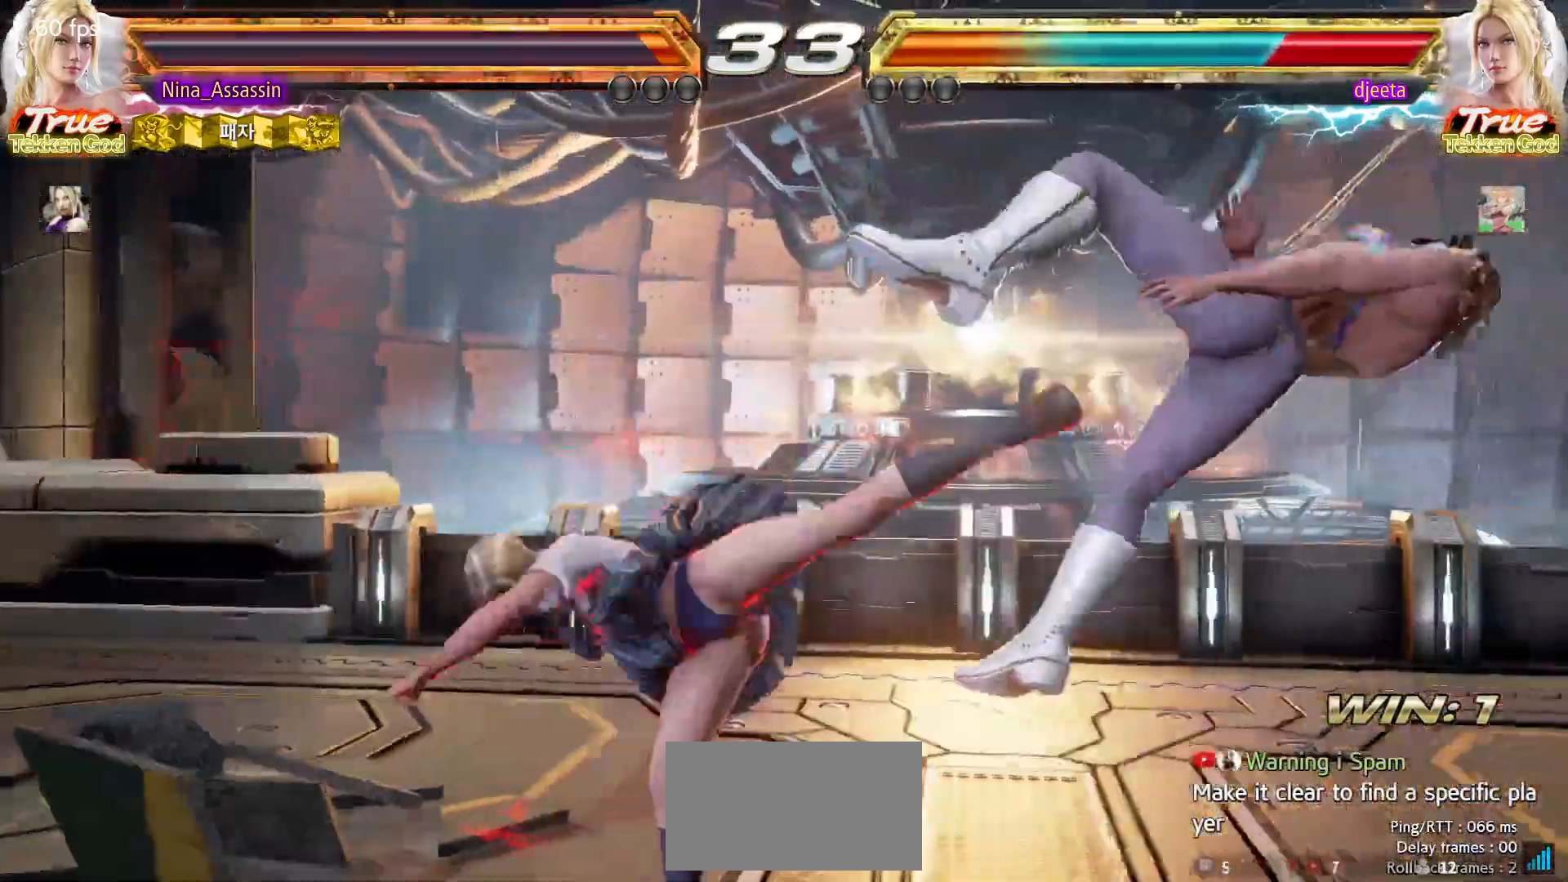
Gameplay with a controller (arcade stick); each line is a JSON object with the inputs held at the frame after it. "events" lists button and stick changes between this image and that frame as [ms after this image, input, new state], when the widget could be followed in between. Not read: L3 R3.
{"buttons": [], "left_stick": "right", "events": [[50, "left_stick", "center"], [450, "left_stick", "right"]]}
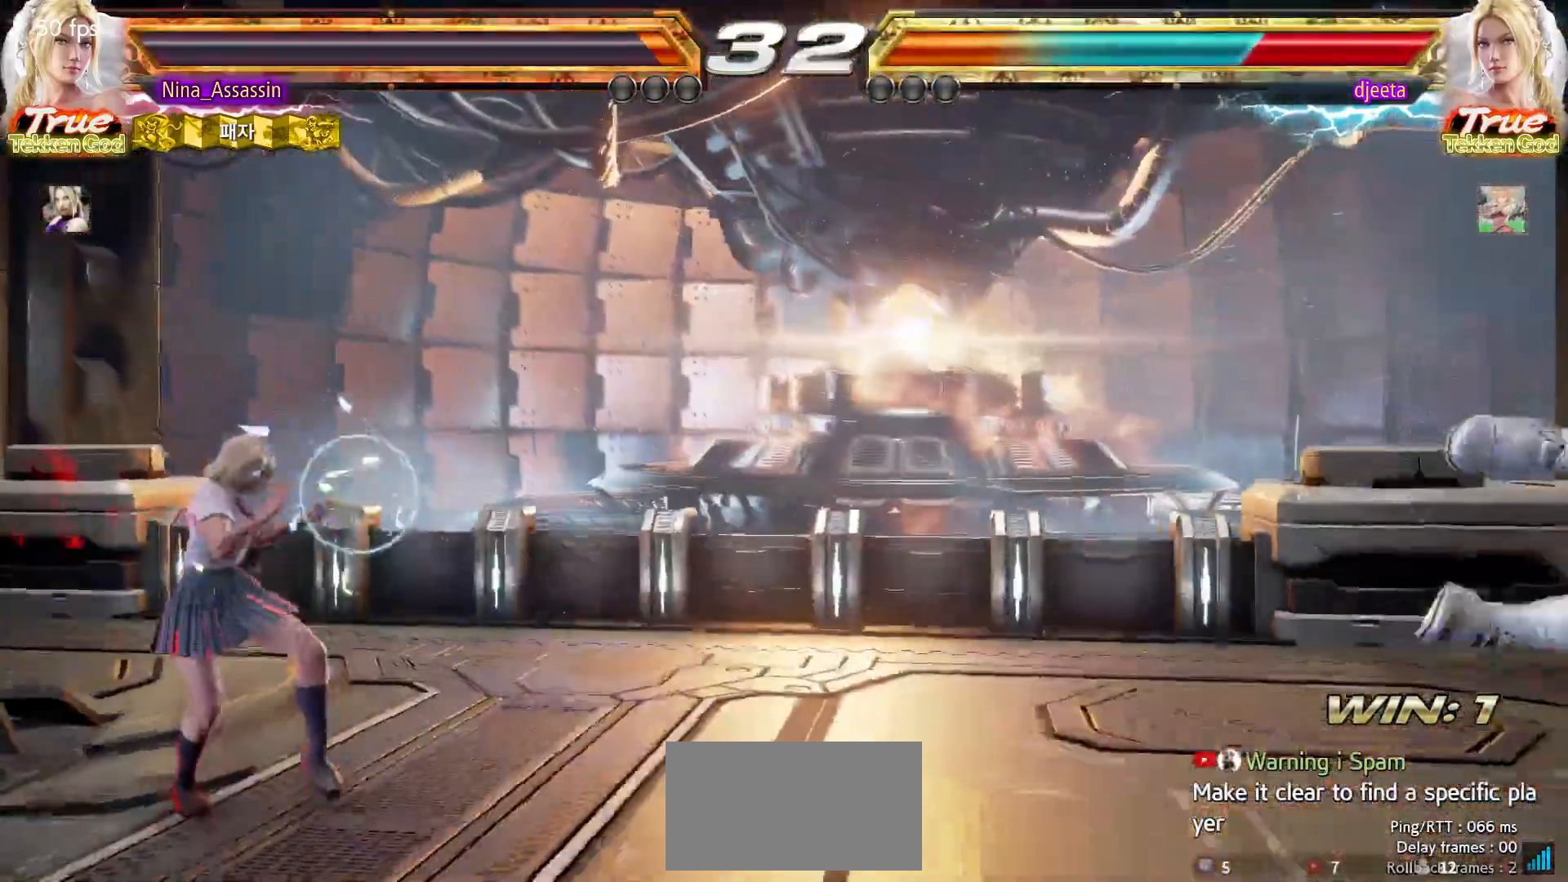
{"buttons": [], "left_stick": "right"}
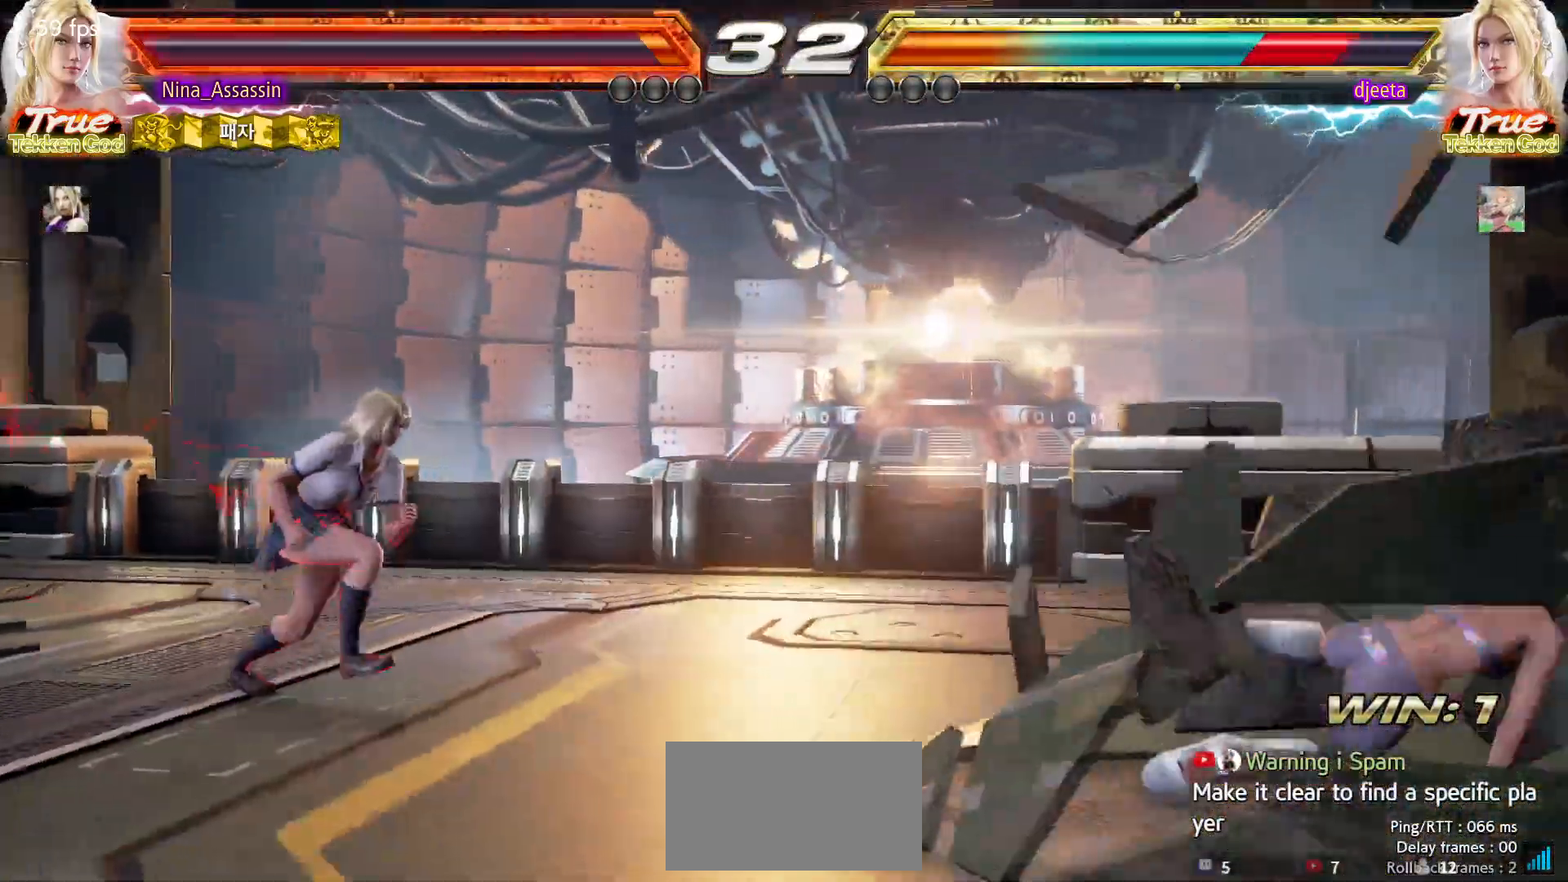
{"buttons": [], "left_stick": "right", "events": []}
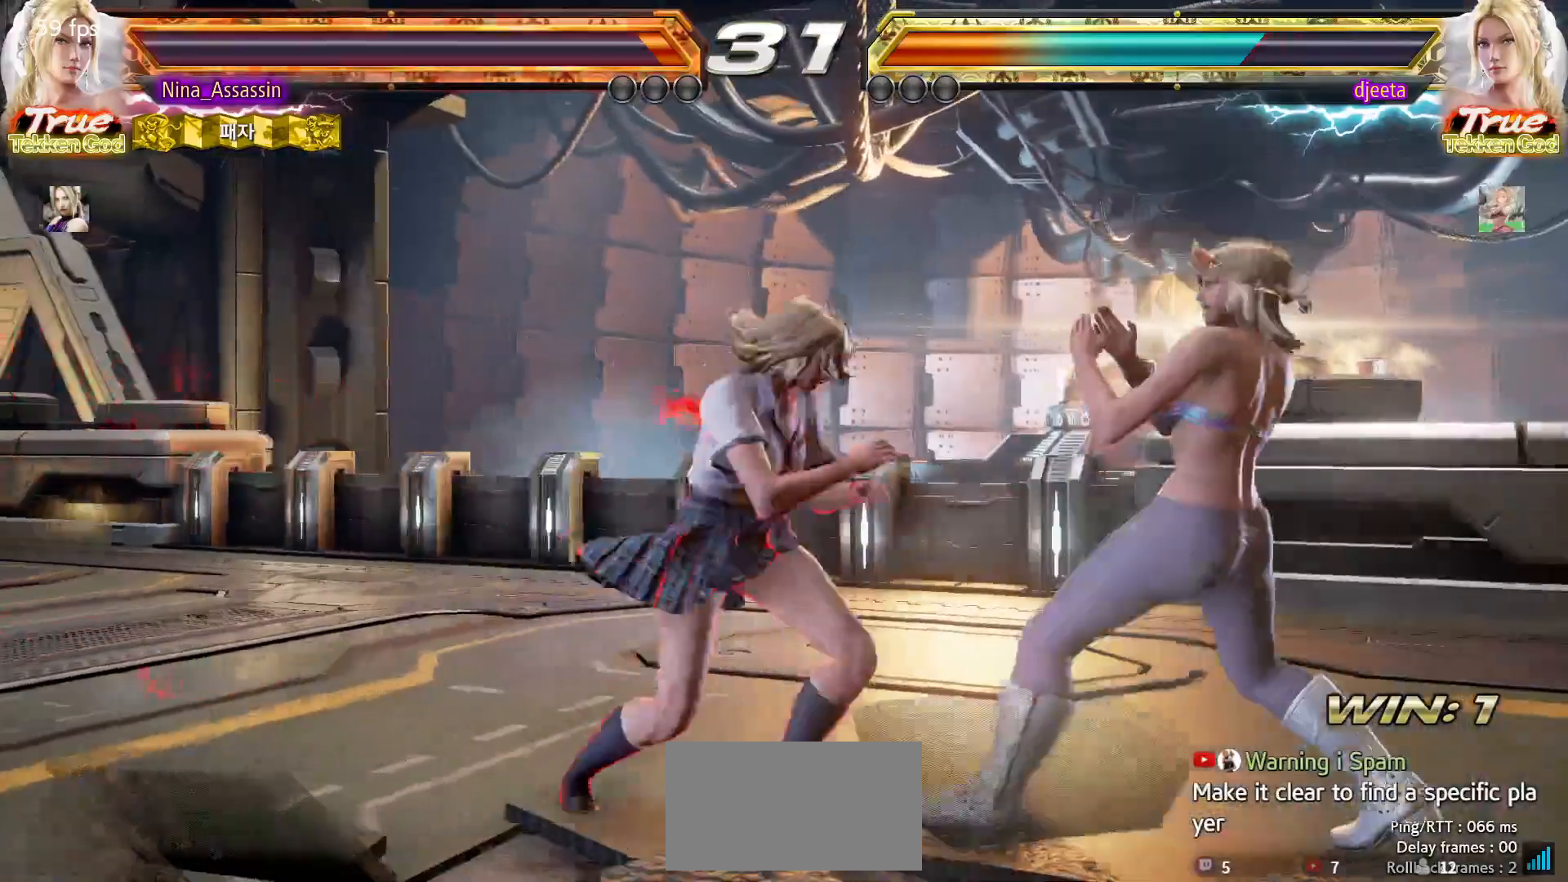
{"buttons": [], "left_stick": "right", "events": []}
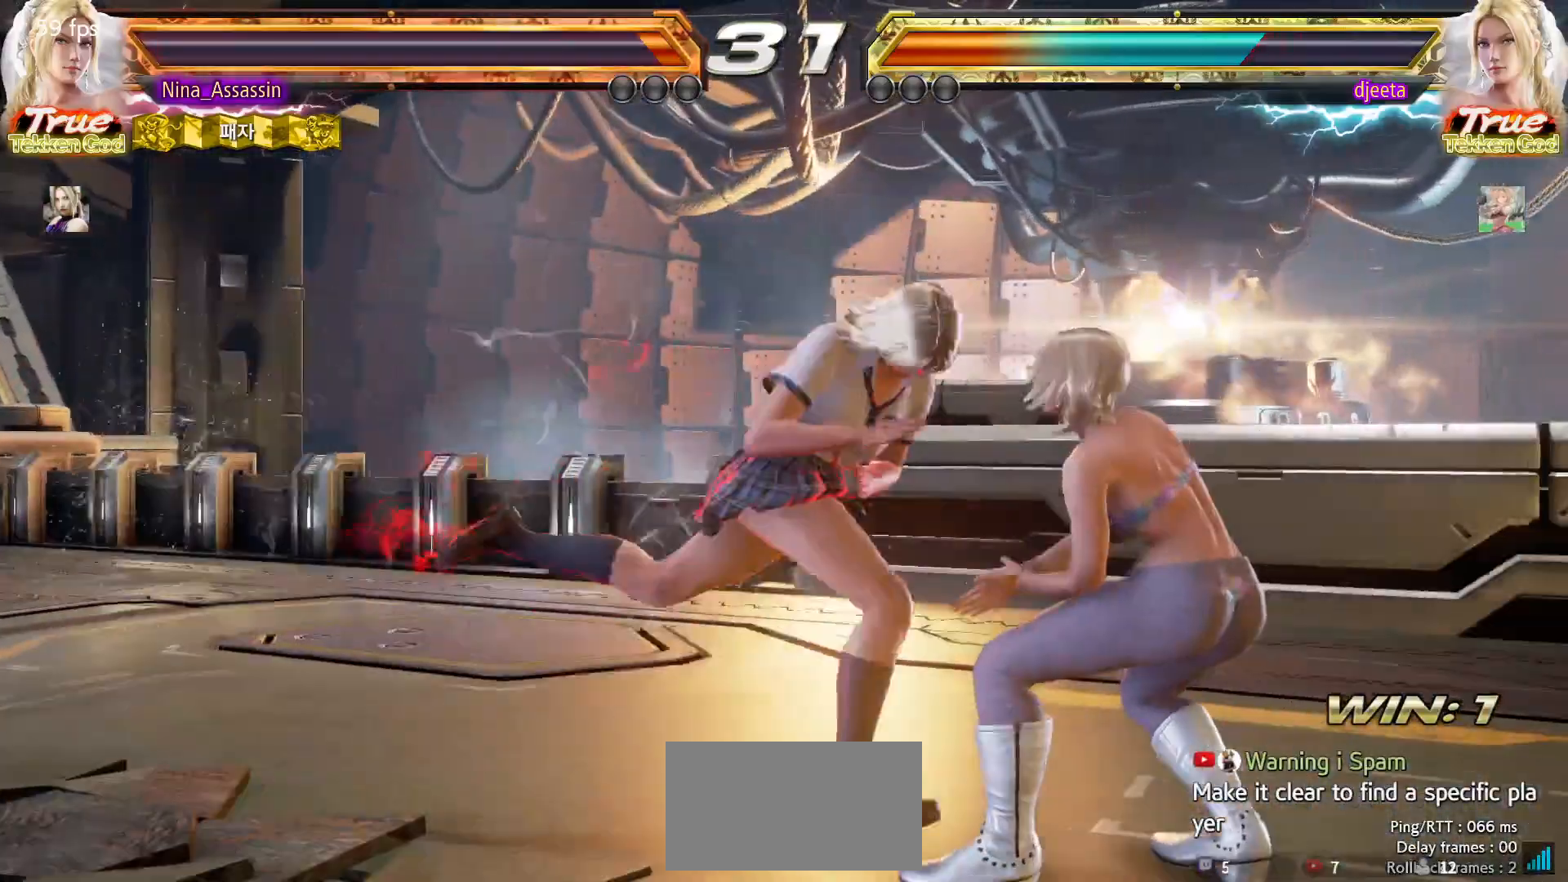
{"buttons": [], "left_stick": "center", "events": [[67, "left_stick", "up-right"], [183, "SQUARE", "down"], [183, "TRIANGLE", "down"], [267, "SQUARE", "up"], [267, "TRIANGLE", "up"], [400, "SQUARE", "down"], [400, "TRIANGLE", "down"], [450, "SQUARE", "up"], [450, "TRIANGLE", "up"], [483, "left_stick", "center"]]}
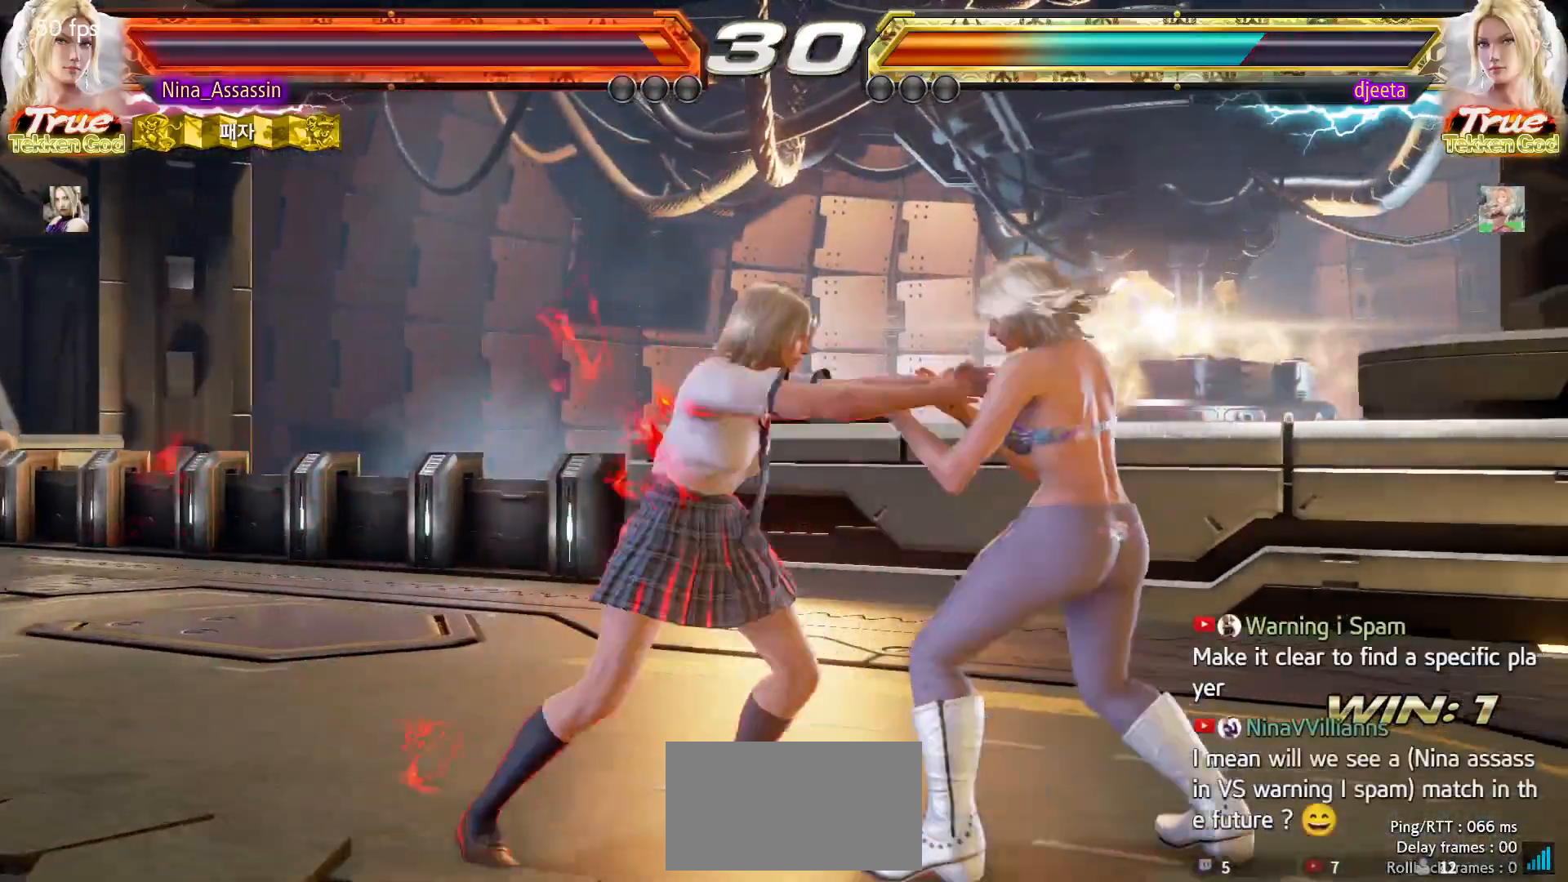
{"buttons": [], "left_stick": "center", "events": [[150, "SQUARE", "down"], [150, "TRIANGLE", "down"], [200, "SQUARE", "up"], [200, "TRIANGLE", "up"], [383, "SQUARE", "down"], [383, "TRIANGLE", "down"], [450, "SQUARE", "up"], [450, "TRIANGLE", "up"]]}
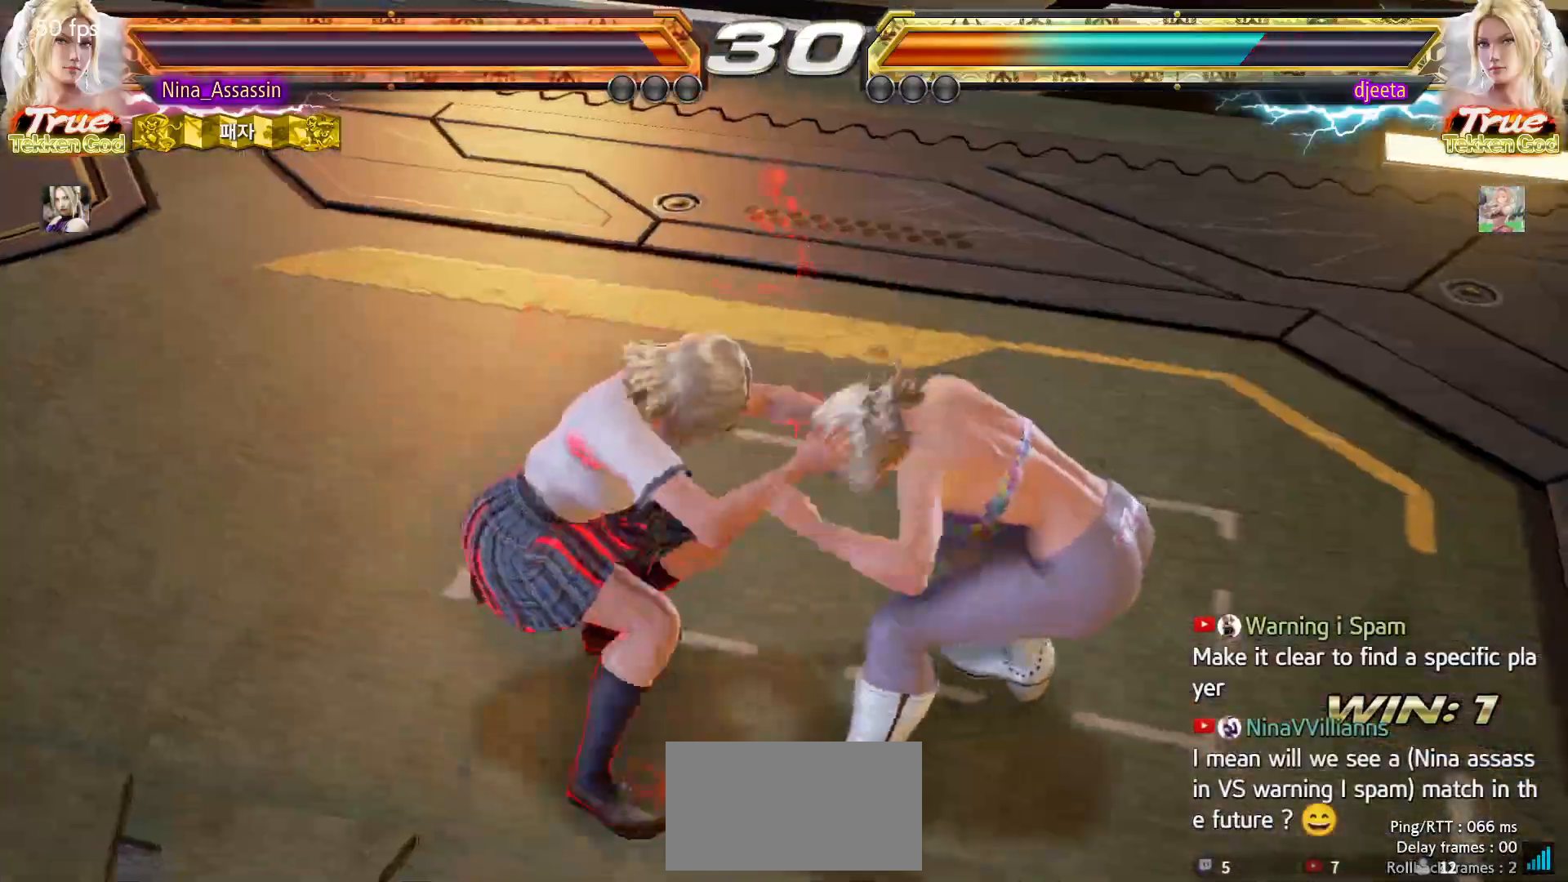
{"buttons": [], "left_stick": "center", "events": [[100, "SQUARE", "down"], [100, "TRIANGLE", "down"], [167, "SQUARE", "up"], [183, "TRIANGLE", "up"], [350, "SQUARE", "down"], [400, "SQUARE", "up"], [450, "SQUARE", "down"], [483, "SQUARE", "up"]]}
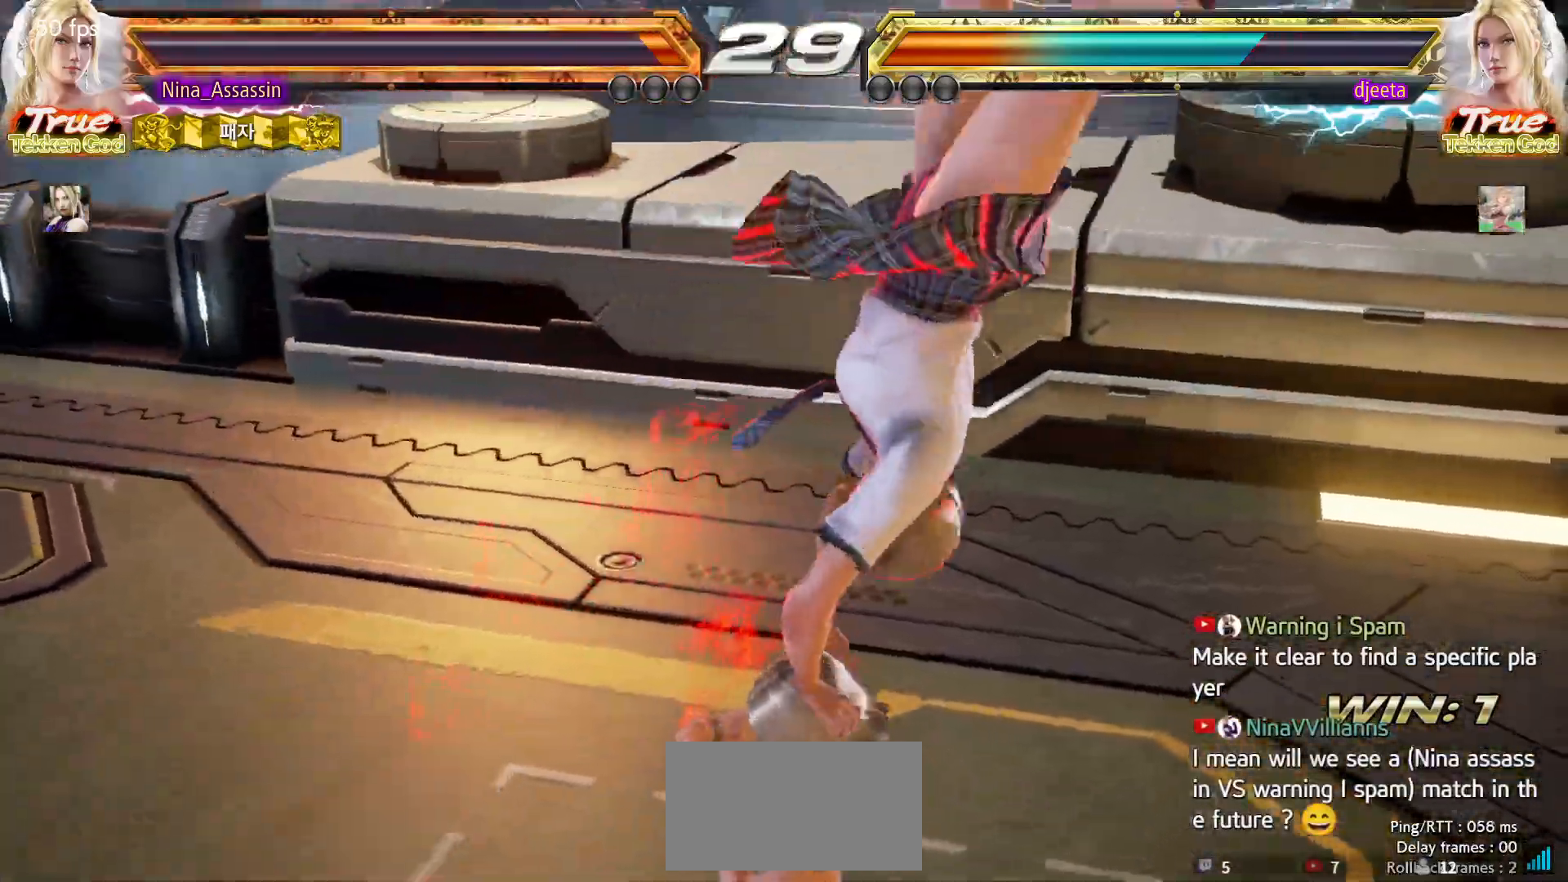
{"buttons": ["TRIANGLE"], "left_stick": "center", "events": [[33, "SQUARE", "down"], [83, "SQUARE", "up"], [133, "SQUARE", "down"], [167, "SQUARE", "up"], [217, "SQUARE", "down"], [283, "SQUARE", "up"], [367, "TRIANGLE", "down"]]}
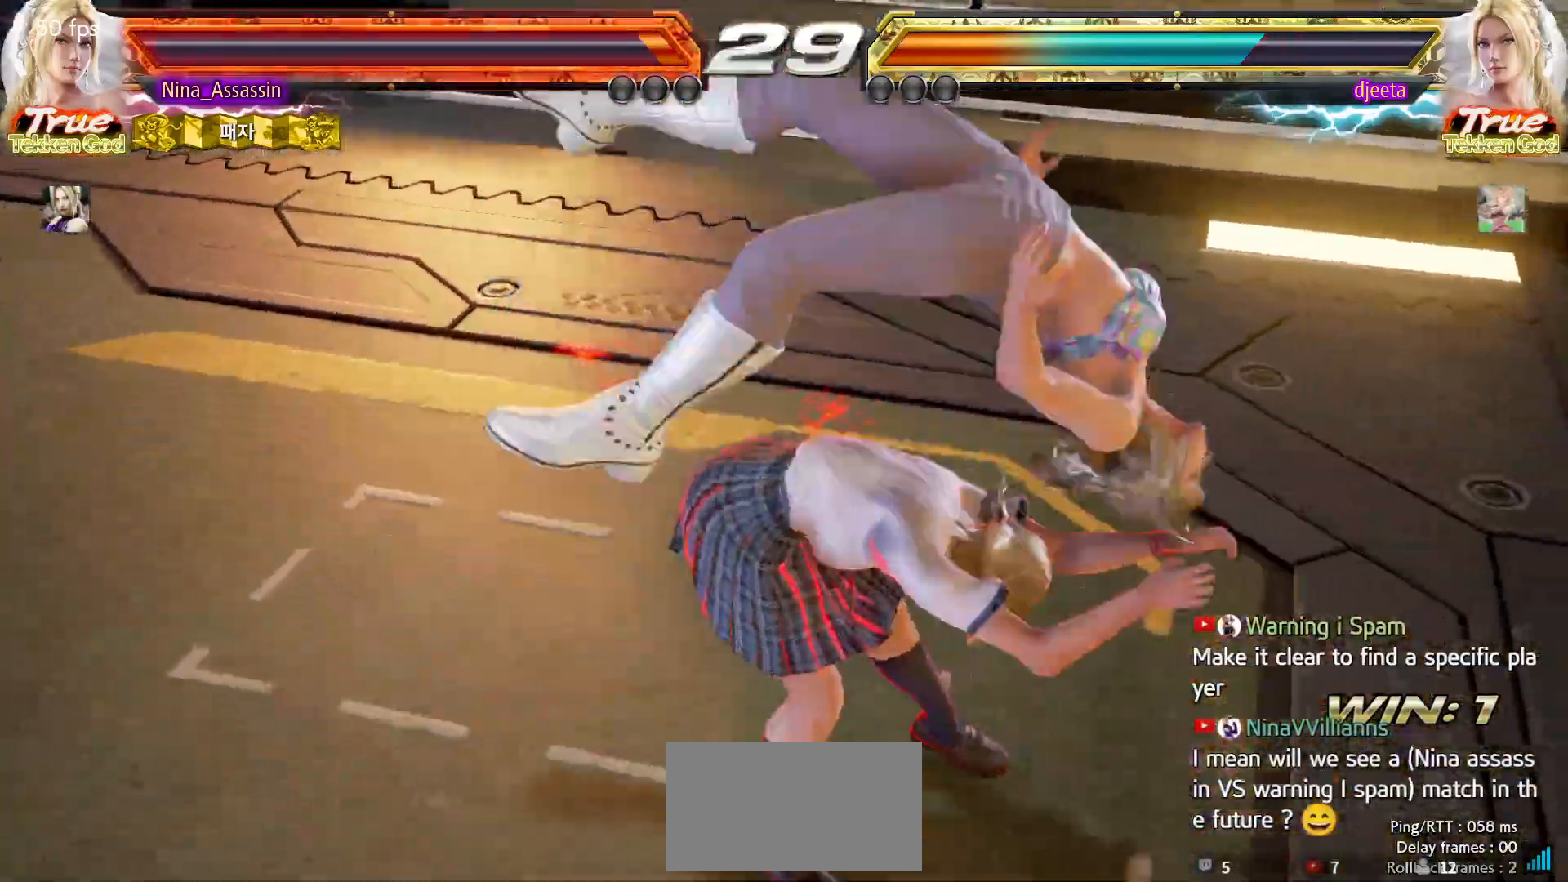
{"buttons": ["TRIANGLE"], "left_stick": "center", "events": []}
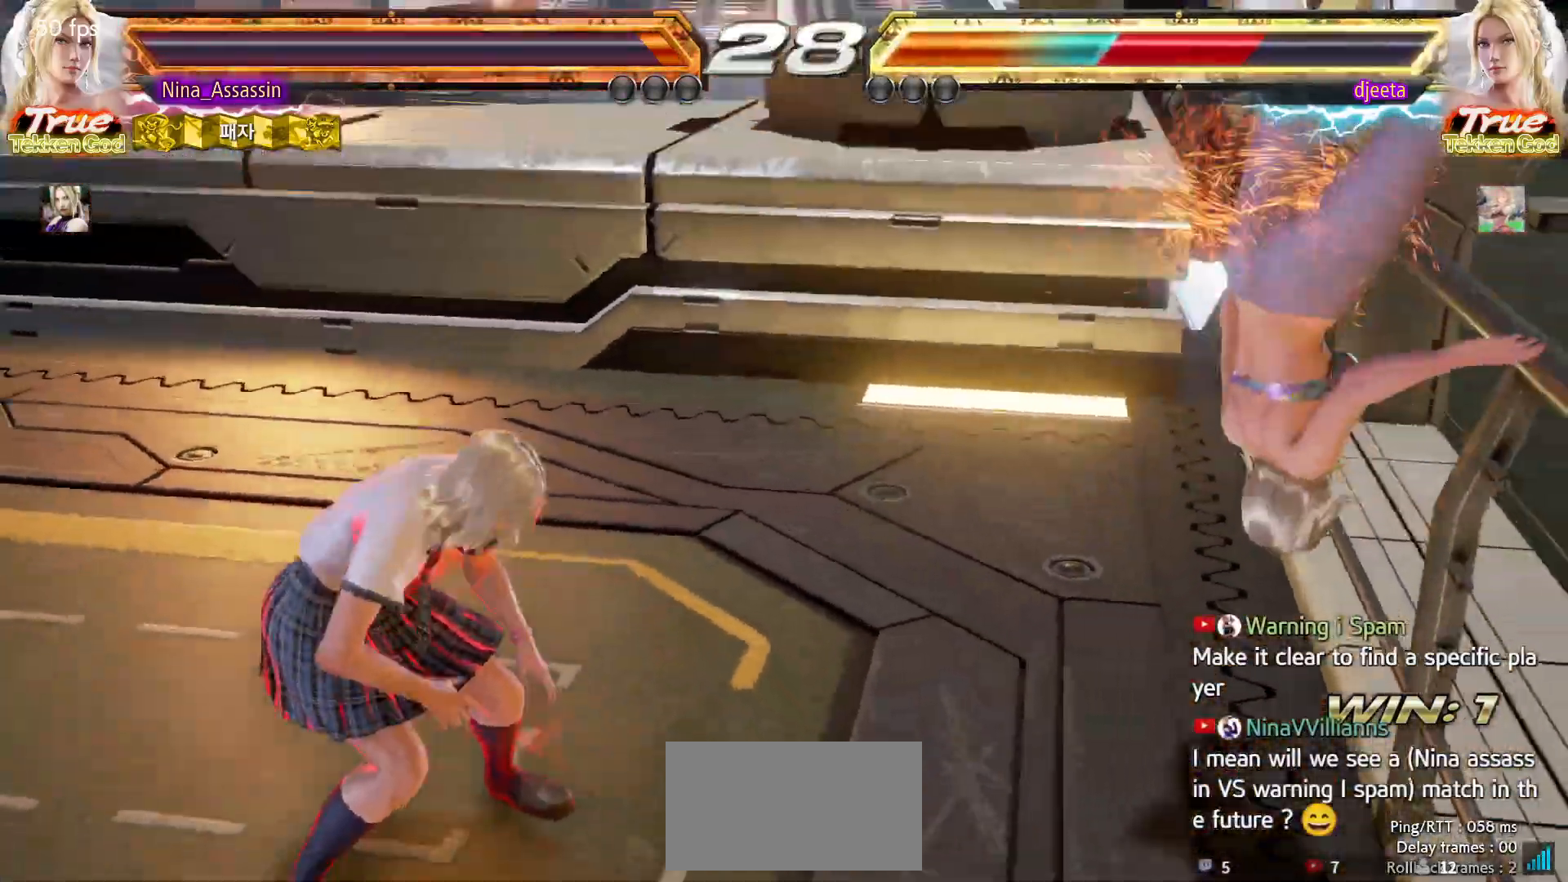
{"buttons": [], "left_stick": "up", "events": [[33, "TRIANGLE", "up"], [483, "left_stick", "up"]]}
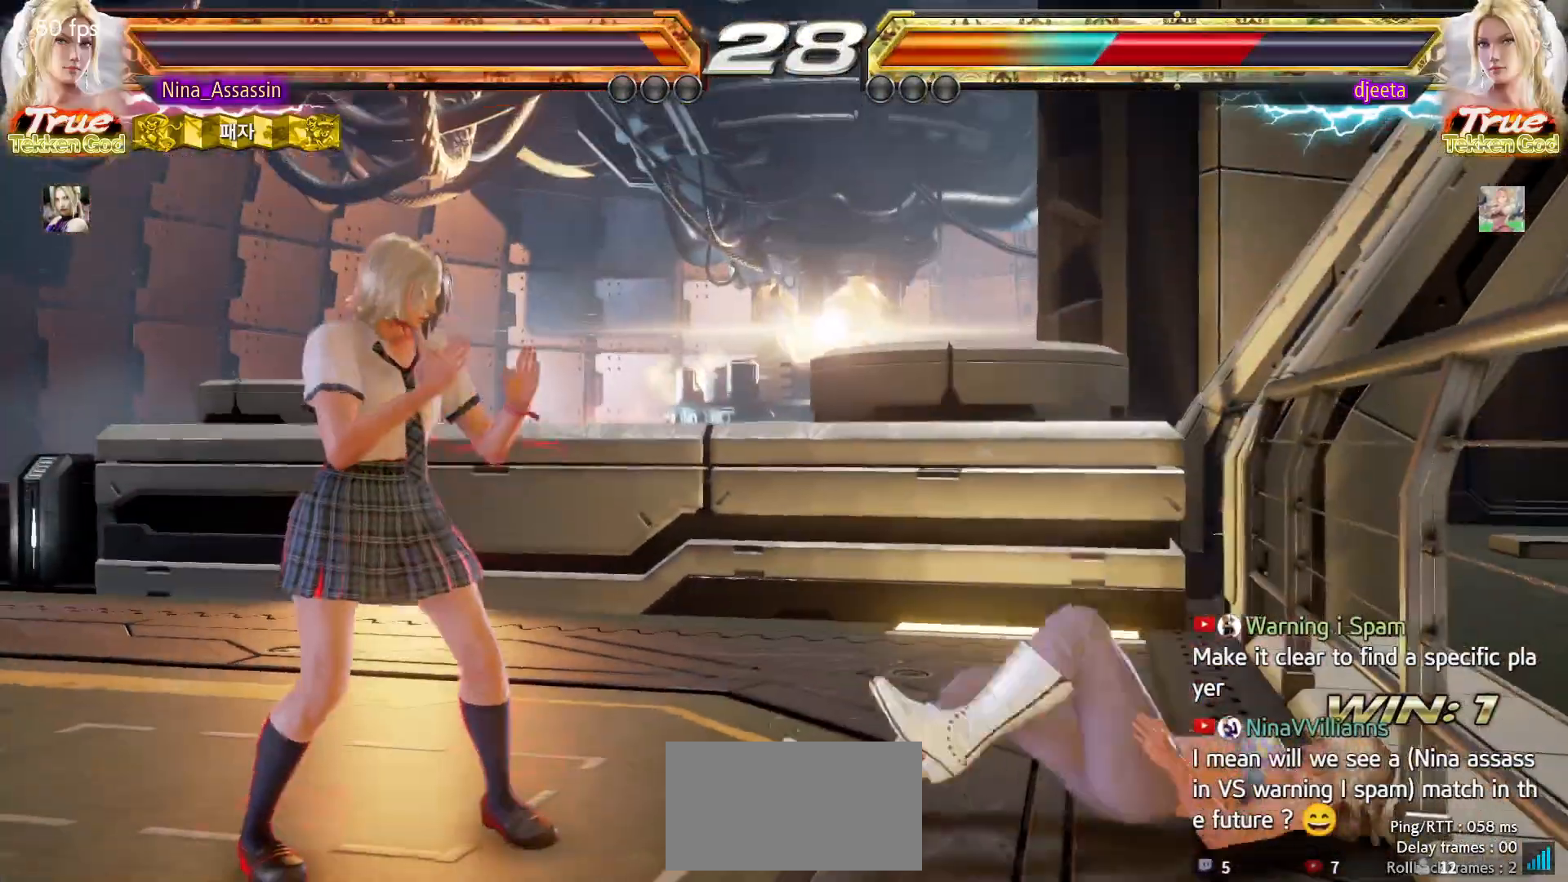
{"buttons": ["TRIANGLE"], "left_stick": "center", "events": [[50, "left_stick", "center"], [233, "left_stick", "down-left"], [250, "CROSS", "down"], [317, "CROSS", "up"], [383, "TRIANGLE", "down"], [400, "left_stick", "center"]]}
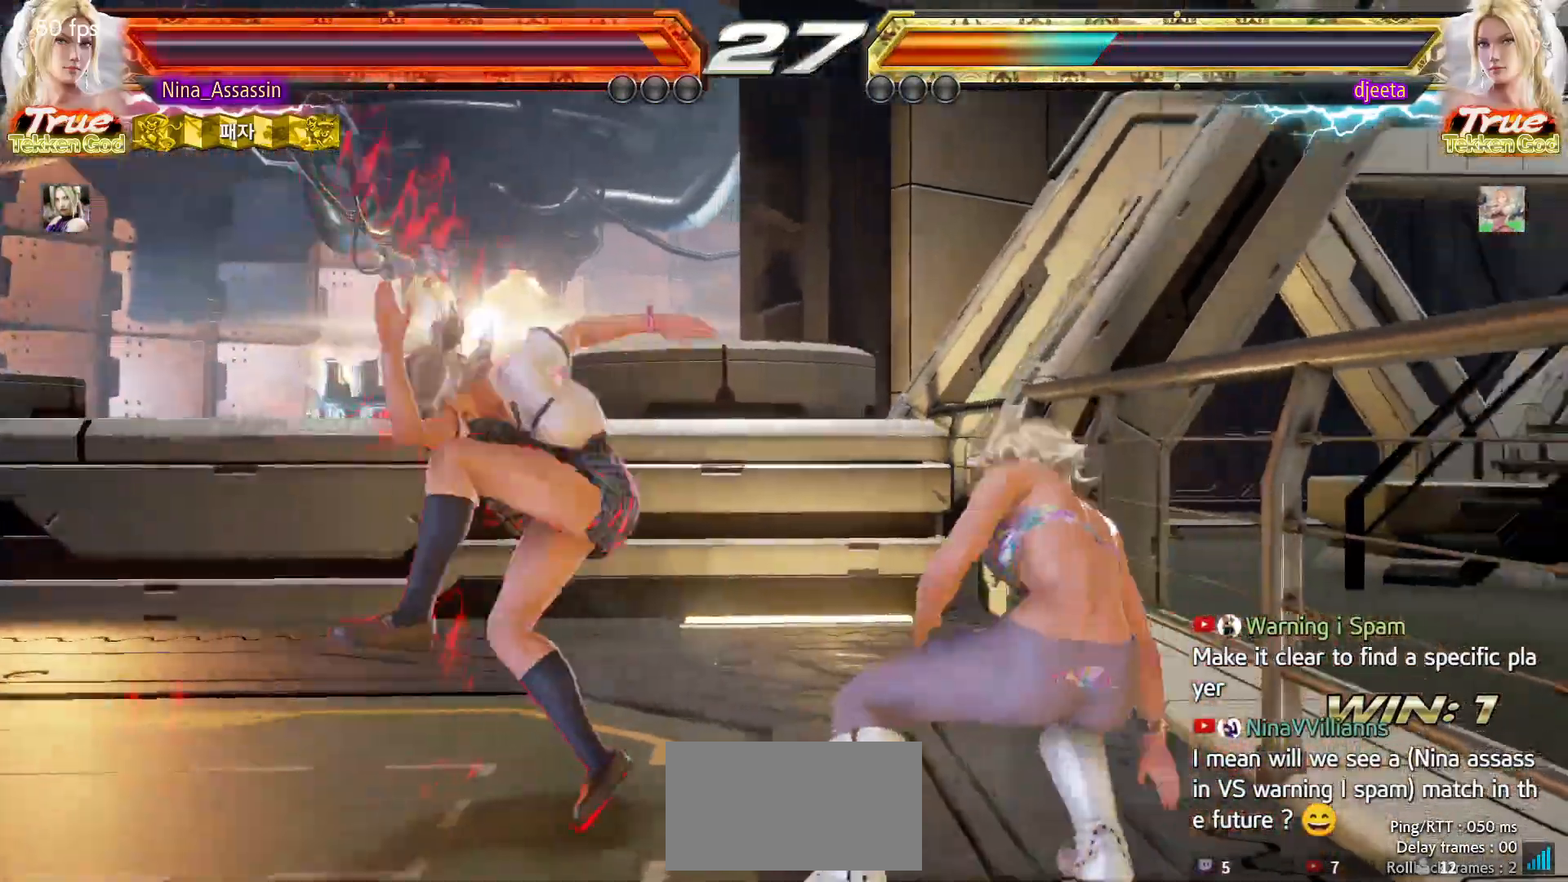
{"buttons": ["TRIANGLE"], "left_stick": "right", "events": [[33, "left_stick", "left"], [267, "left_stick", "center"], [467, "left_stick", "right"]]}
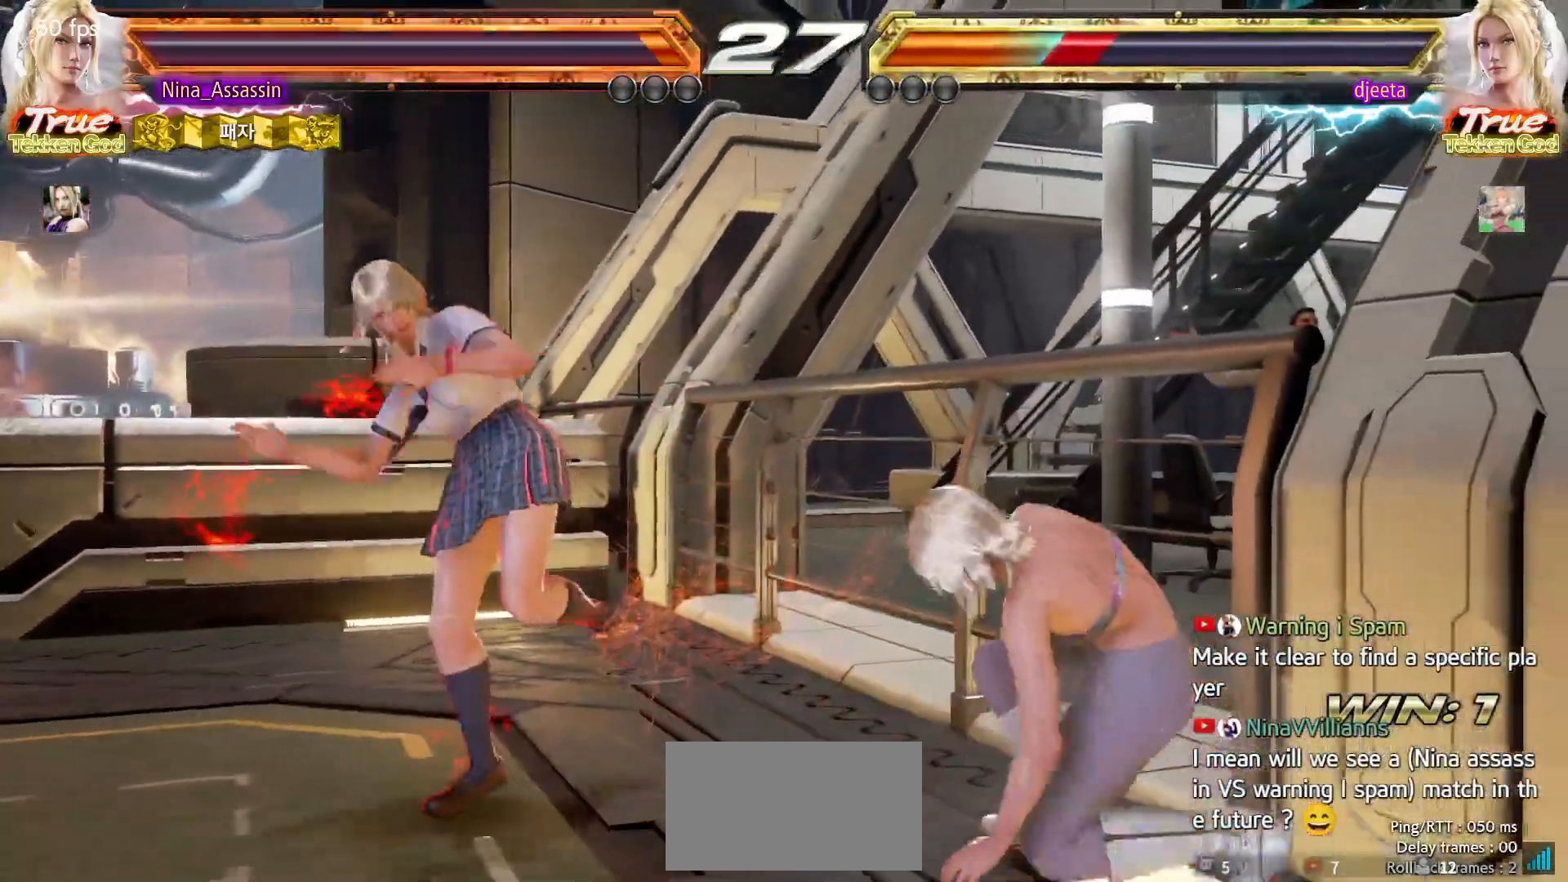
{"buttons": [], "left_stick": "down-right", "events": [[67, "CROSS", "down"], [183, "CROSS", "up"], [183, "TRIANGLE", "up"], [317, "left_stick", "down-right"]]}
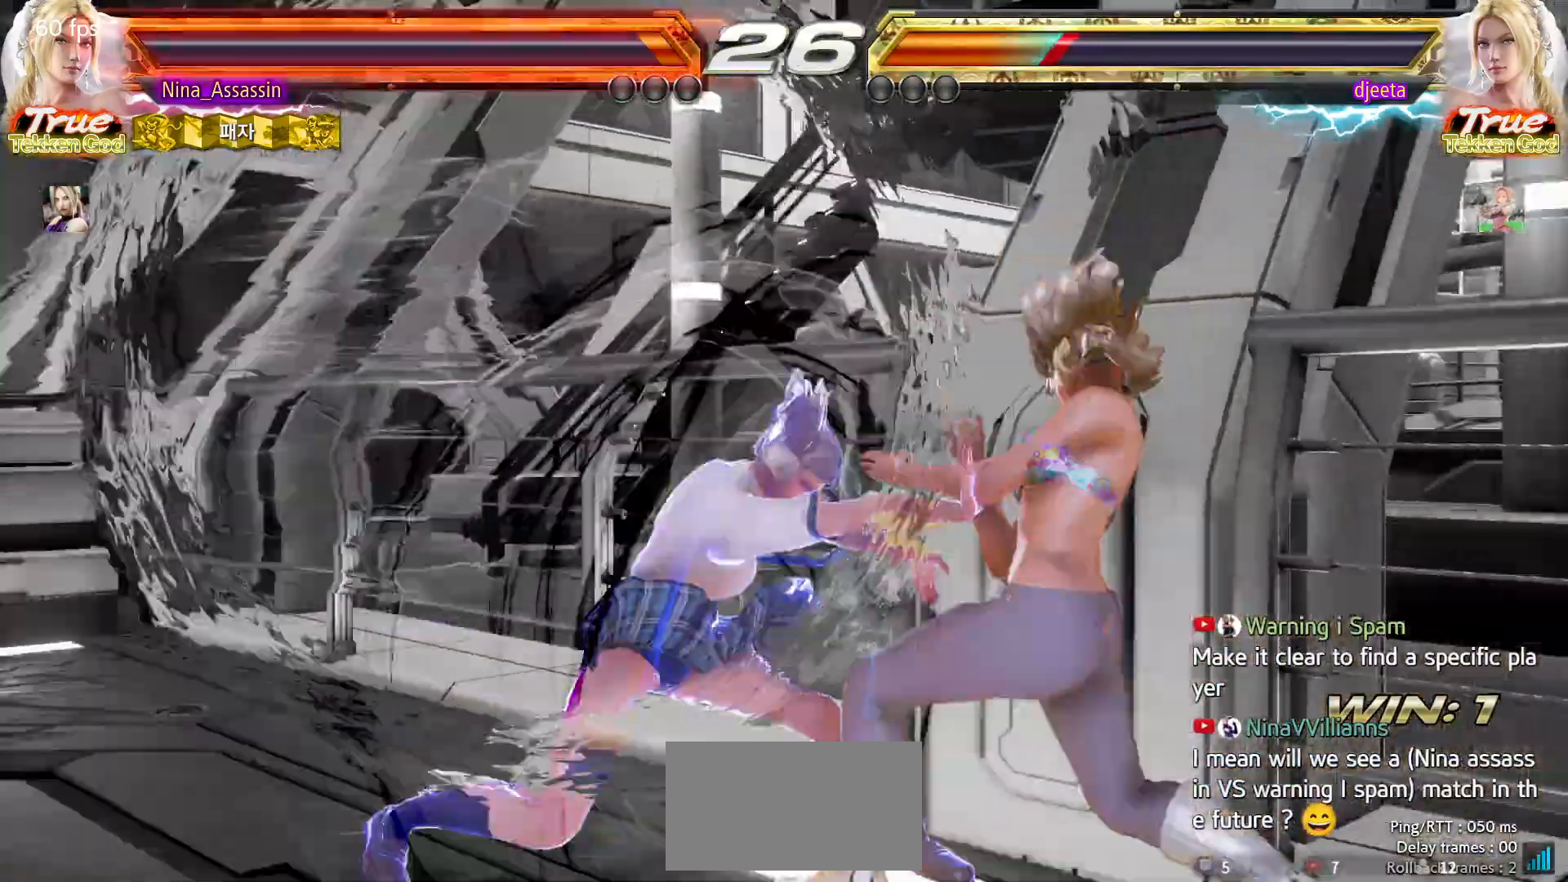
{"buttons": [], "left_stick": "down-right", "events": []}
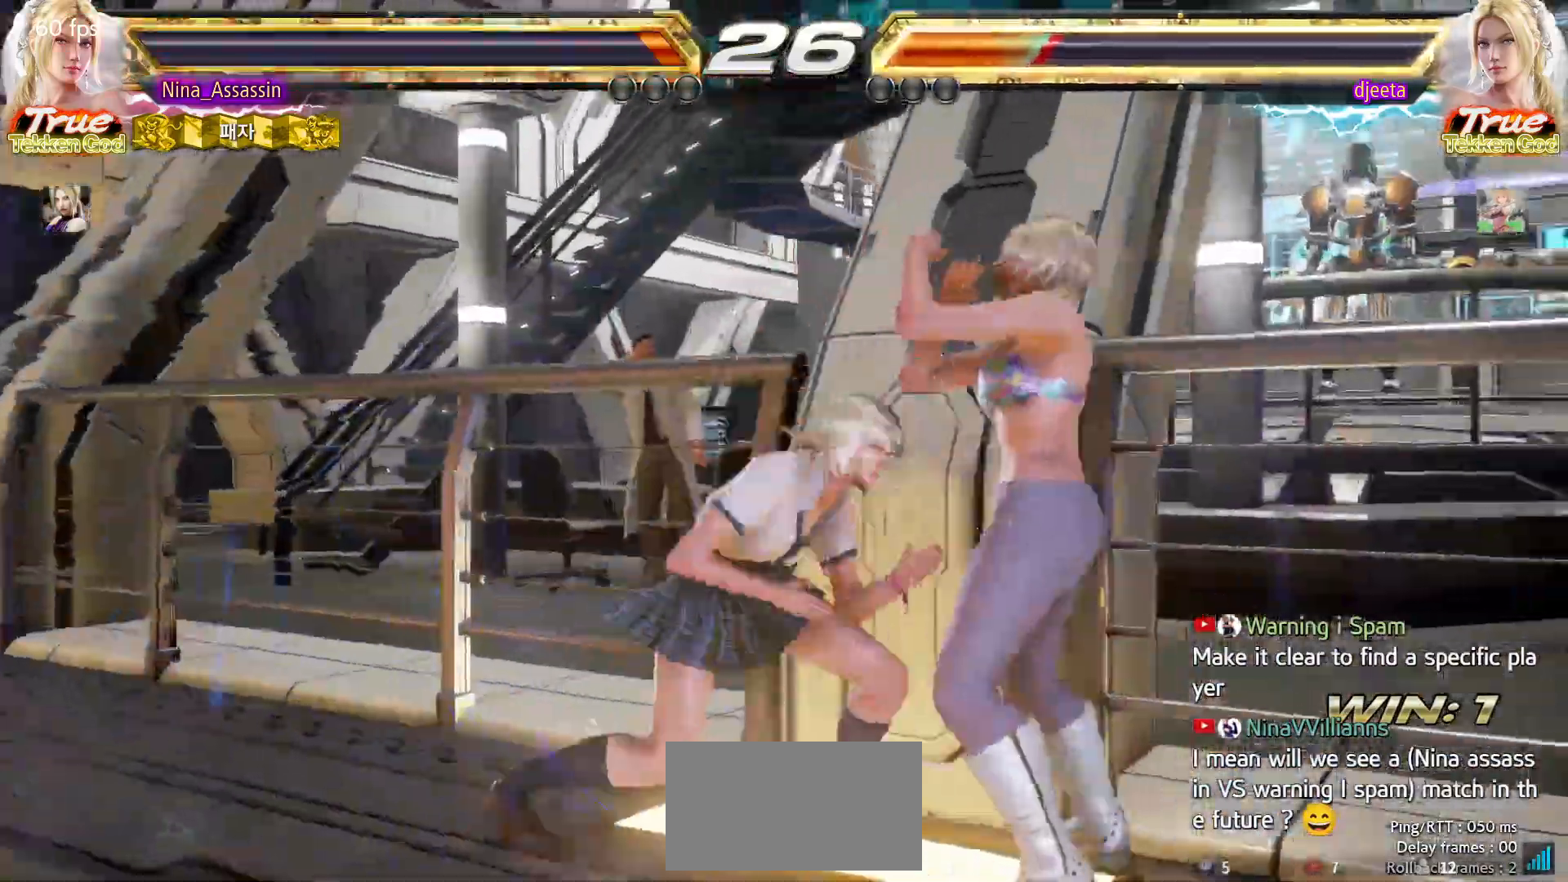
{"buttons": [], "left_stick": "center"}
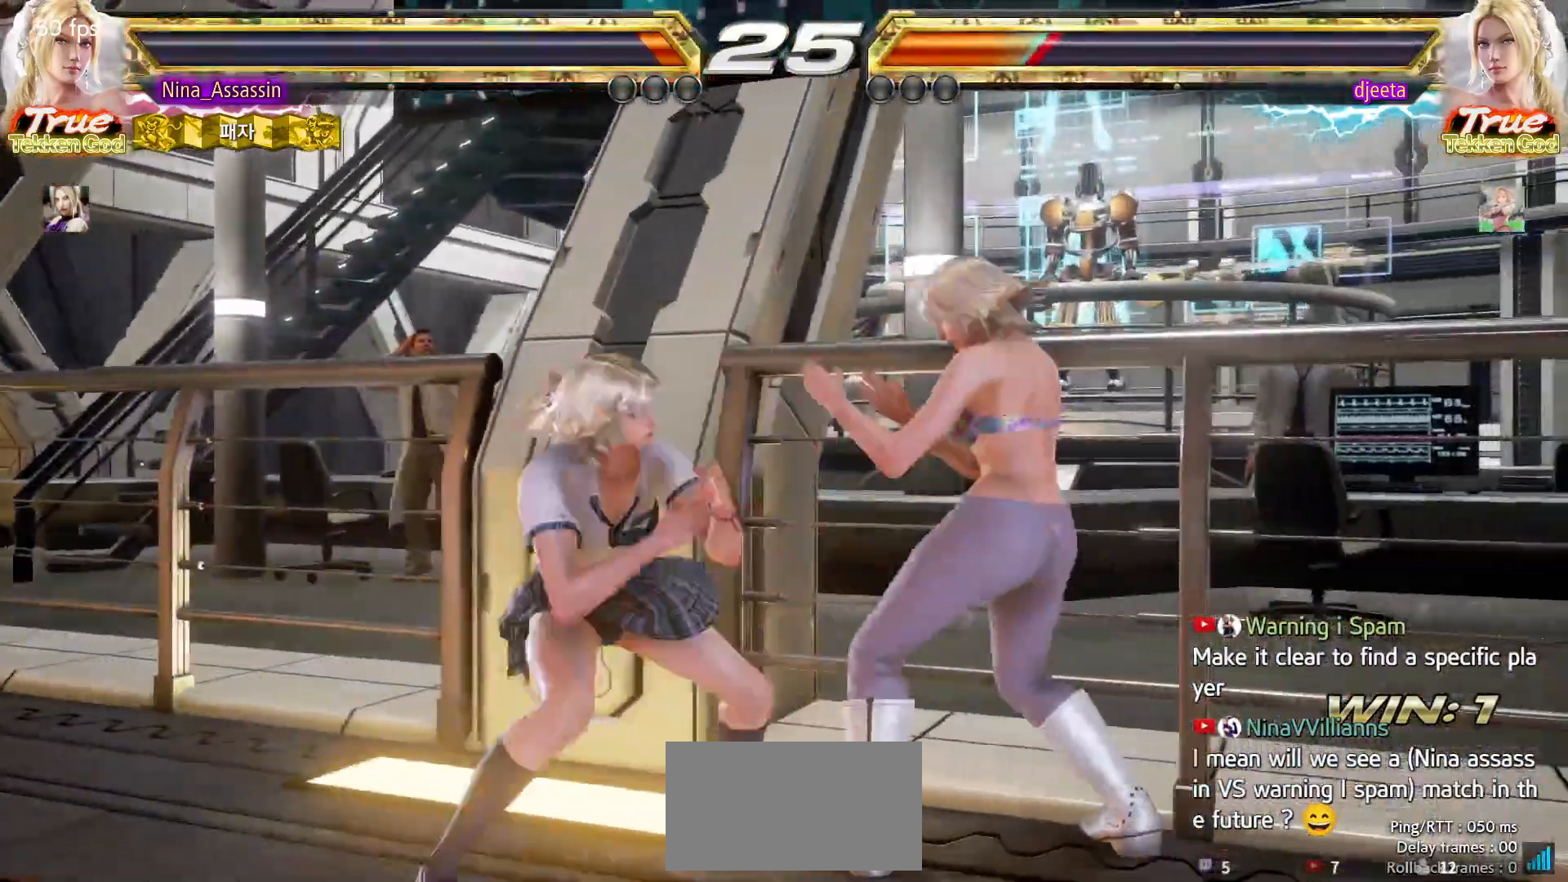
{"buttons": [], "left_stick": "center", "events": [[50, "CIRCLE", "down"], [133, "CIRCLE", "up"], [183, "TRIANGLE", "down"], [250, "TRIANGLE", "up"], [300, "TRIANGLE", "down"], [367, "TRIANGLE", "up"]]}
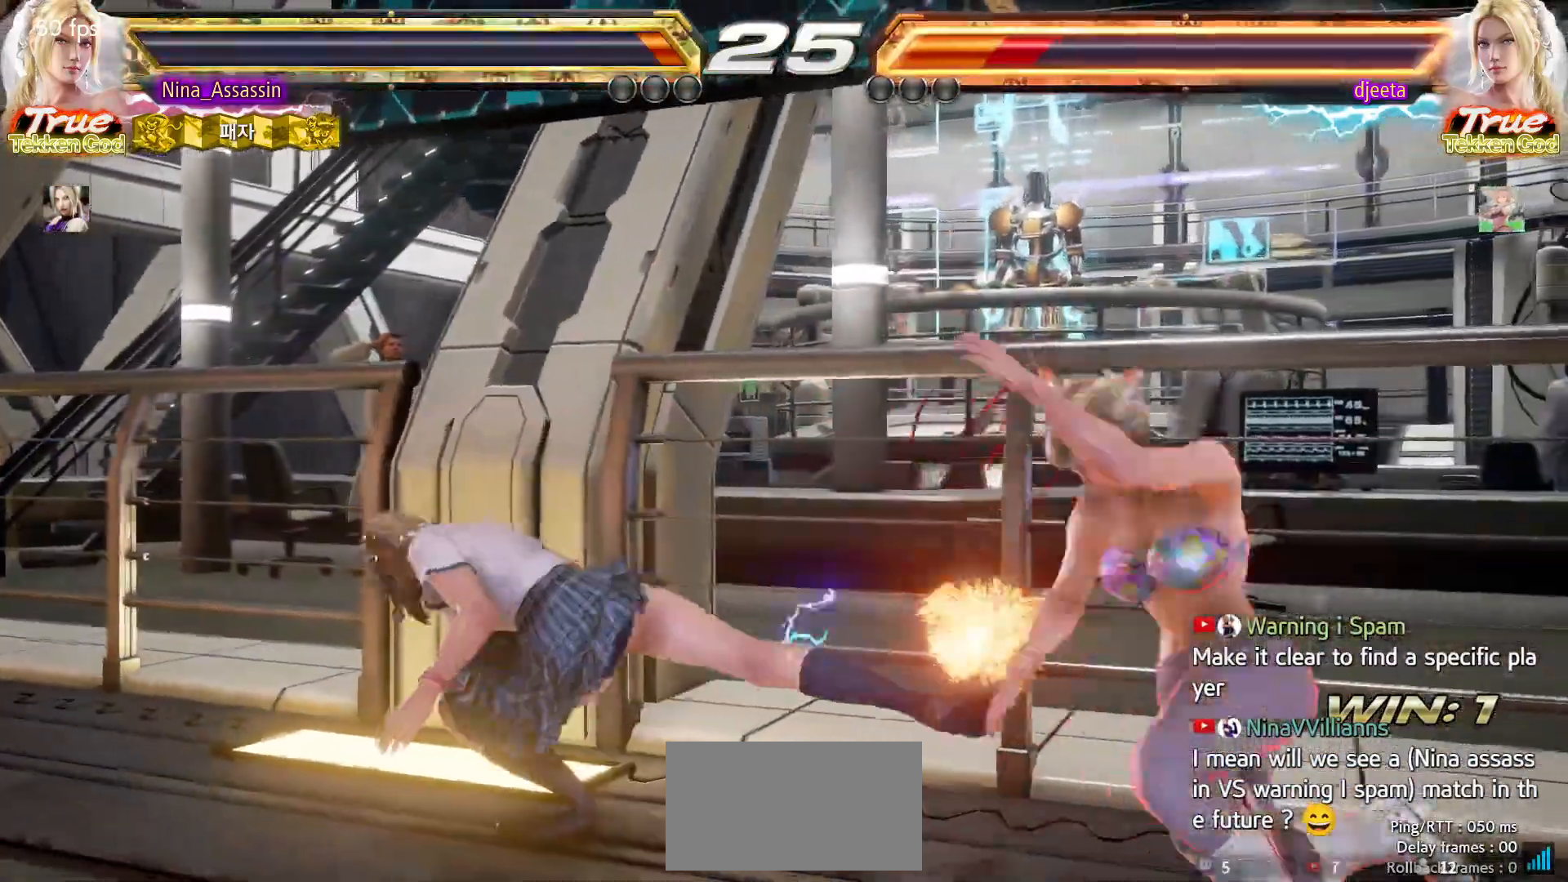
{"buttons": ["TRIANGLE"], "left_stick": "center", "events": [[250, "left_stick", "down-right"], [300, "SQUARE", "down"], [367, "SQUARE", "up"], [417, "left_stick", "center"], [433, "TRIANGLE", "down"]]}
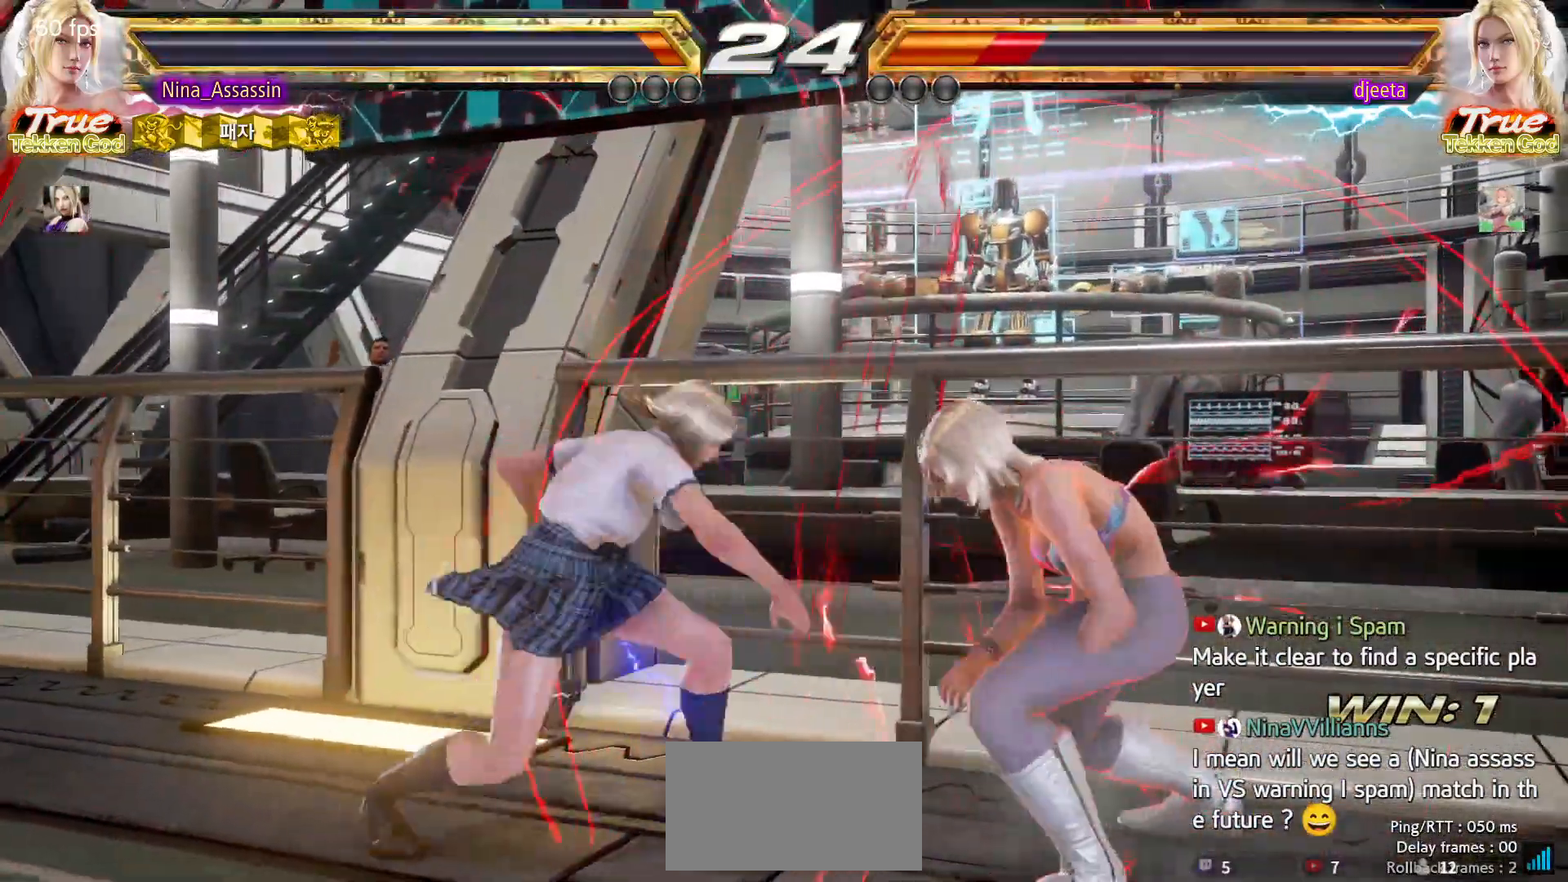
{"buttons": [], "left_stick": "down", "events": [[233, "TRIANGLE", "up"], [450, "left_stick", "down"]]}
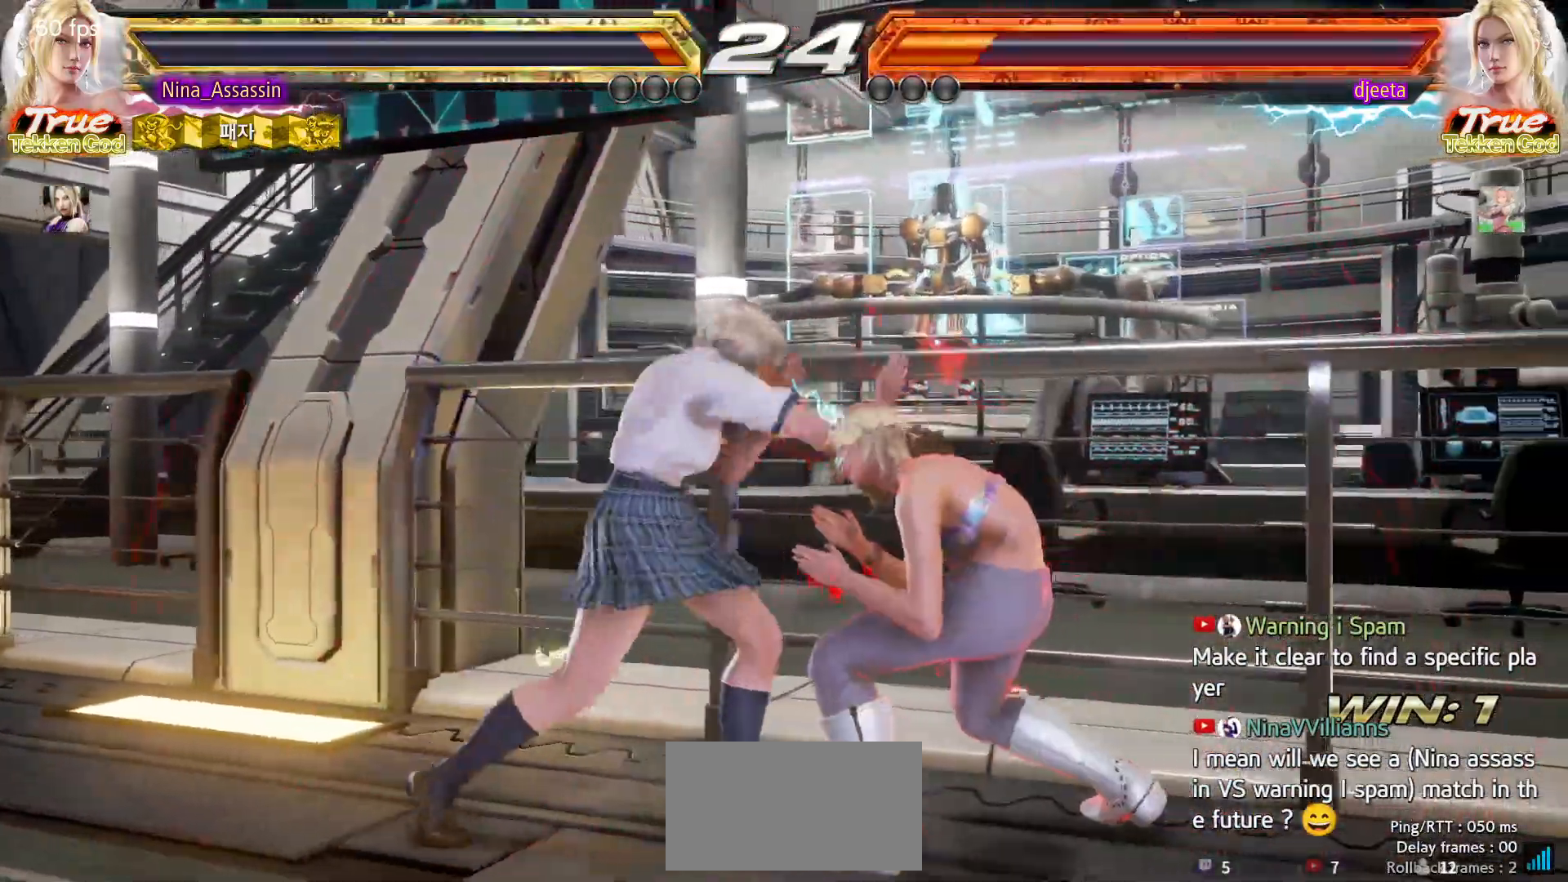
{"buttons": [], "left_stick": "left", "events": [[17, "left_stick", "center"], [183, "left_stick", "left"], [250, "left_stick", "center"], [317, "left_stick", "left"]]}
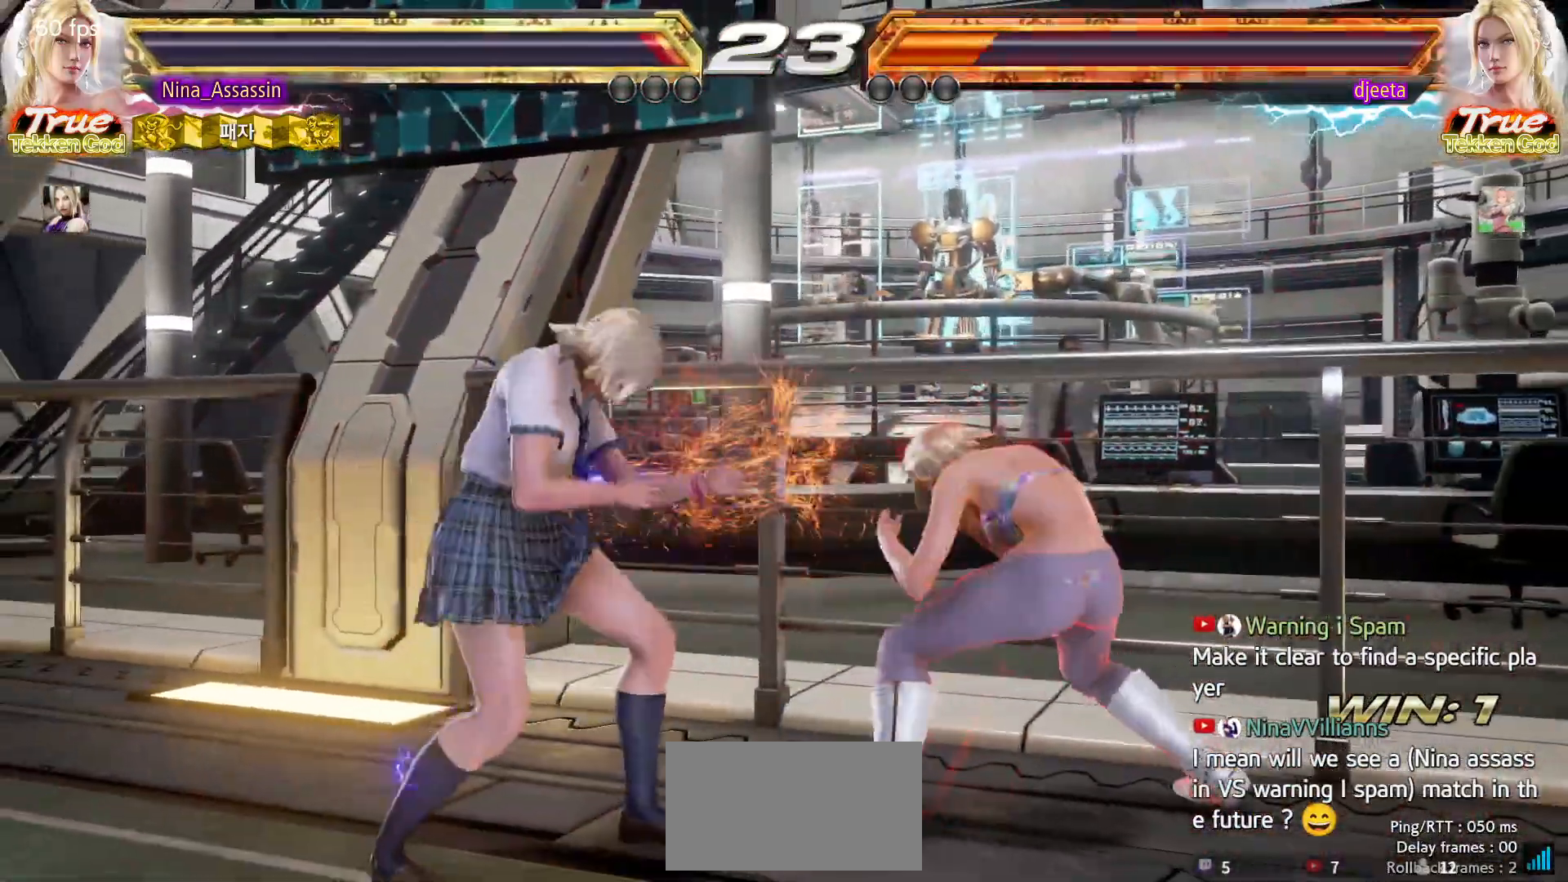
{"buttons": [], "left_stick": "center", "events": [[167, "left_stick", "down-left"], [500, "left_stick", "center"]]}
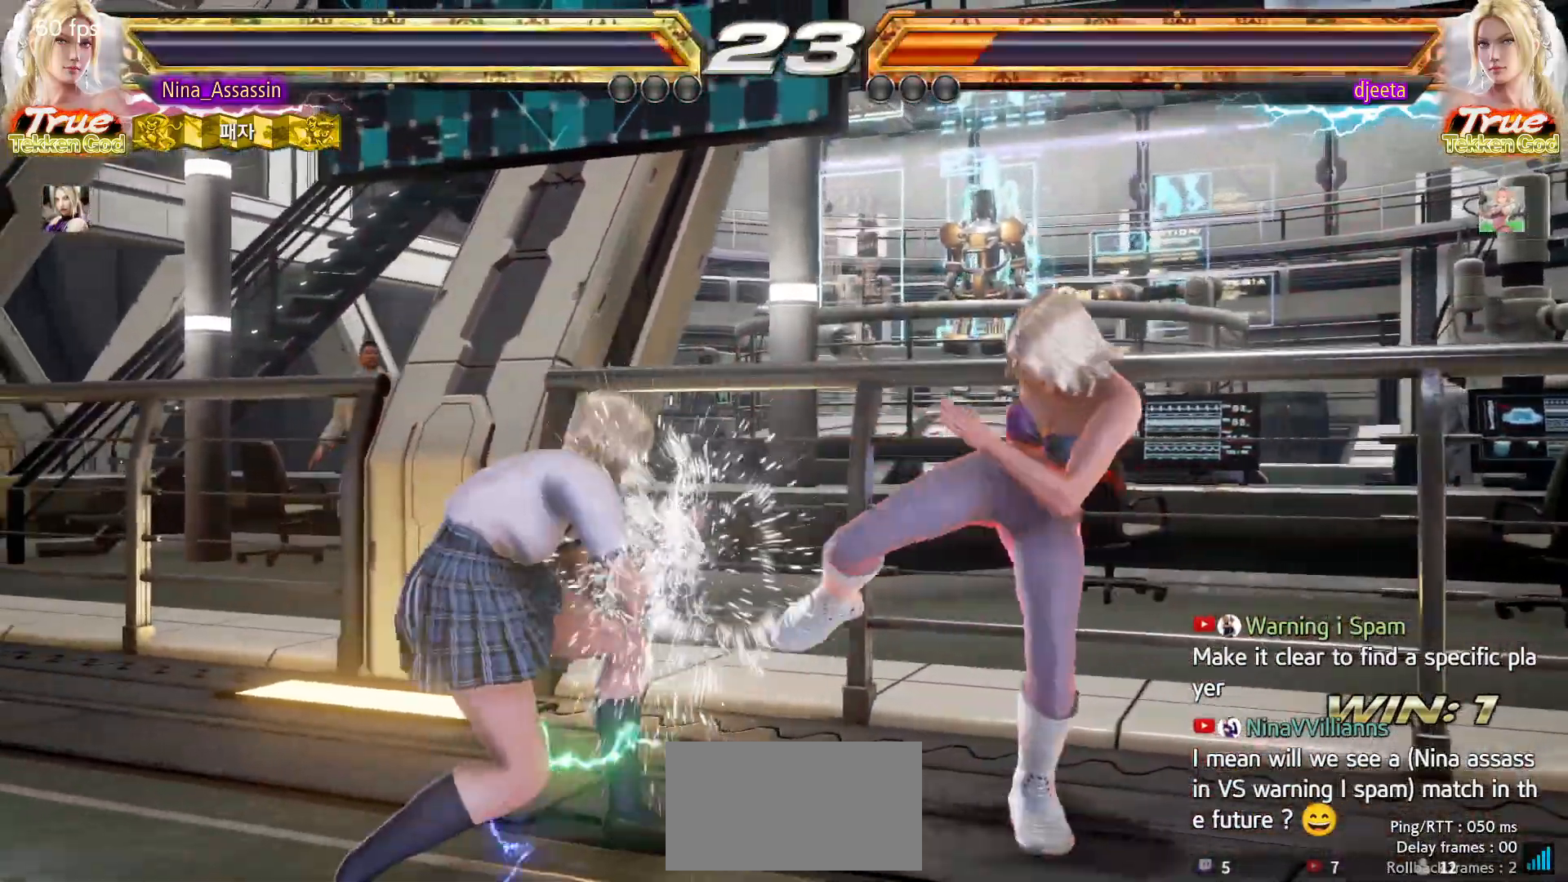
{"buttons": ["SQUARE"], "left_stick": "center", "events": [[33, "SQUARE", "down"], [83, "SQUARE", "up"], [233, "SQUARE", "down"], [233, "TRIANGLE", "down"], [267, "TRIANGLE", "up"], [300, "SQUARE", "up"], [417, "SQUARE", "down"], [467, "SQUARE", "up"], [500, "SQUARE", "down"]]}
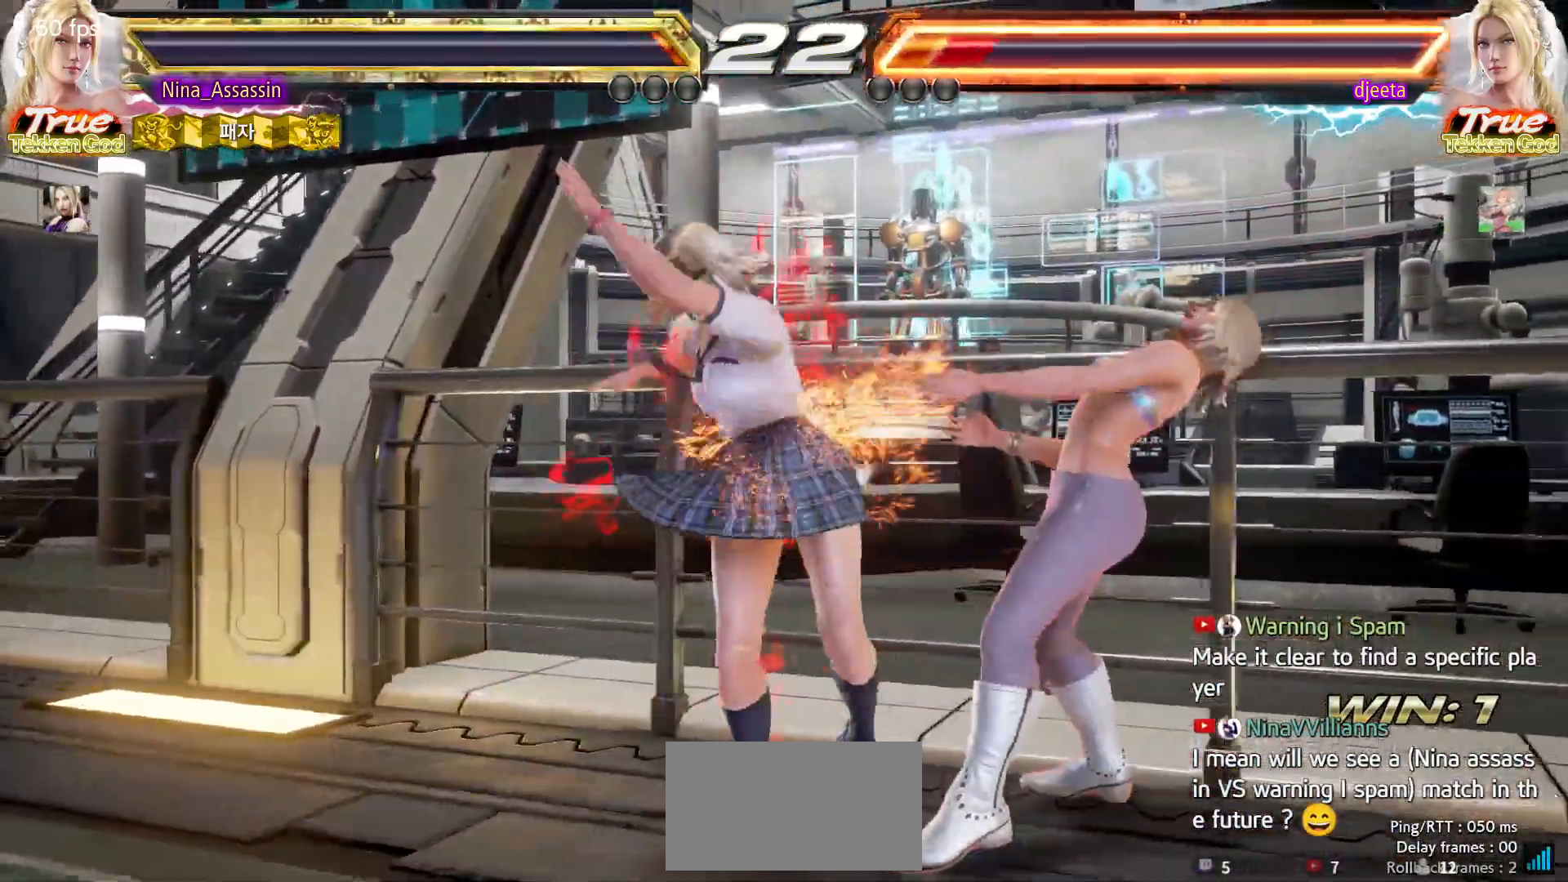
{"buttons": [], "left_stick": "center", "events": [[33, "SQUARE", "up"], [83, "SQUARE", "down"], [133, "SQUARE", "up"], [167, "SQUARE", "down"], [217, "SQUARE", "up"], [250, "SQUARE", "down"], [300, "SQUARE", "up"], [333, "SQUARE", "down"], [367, "SQUARE", "up"]]}
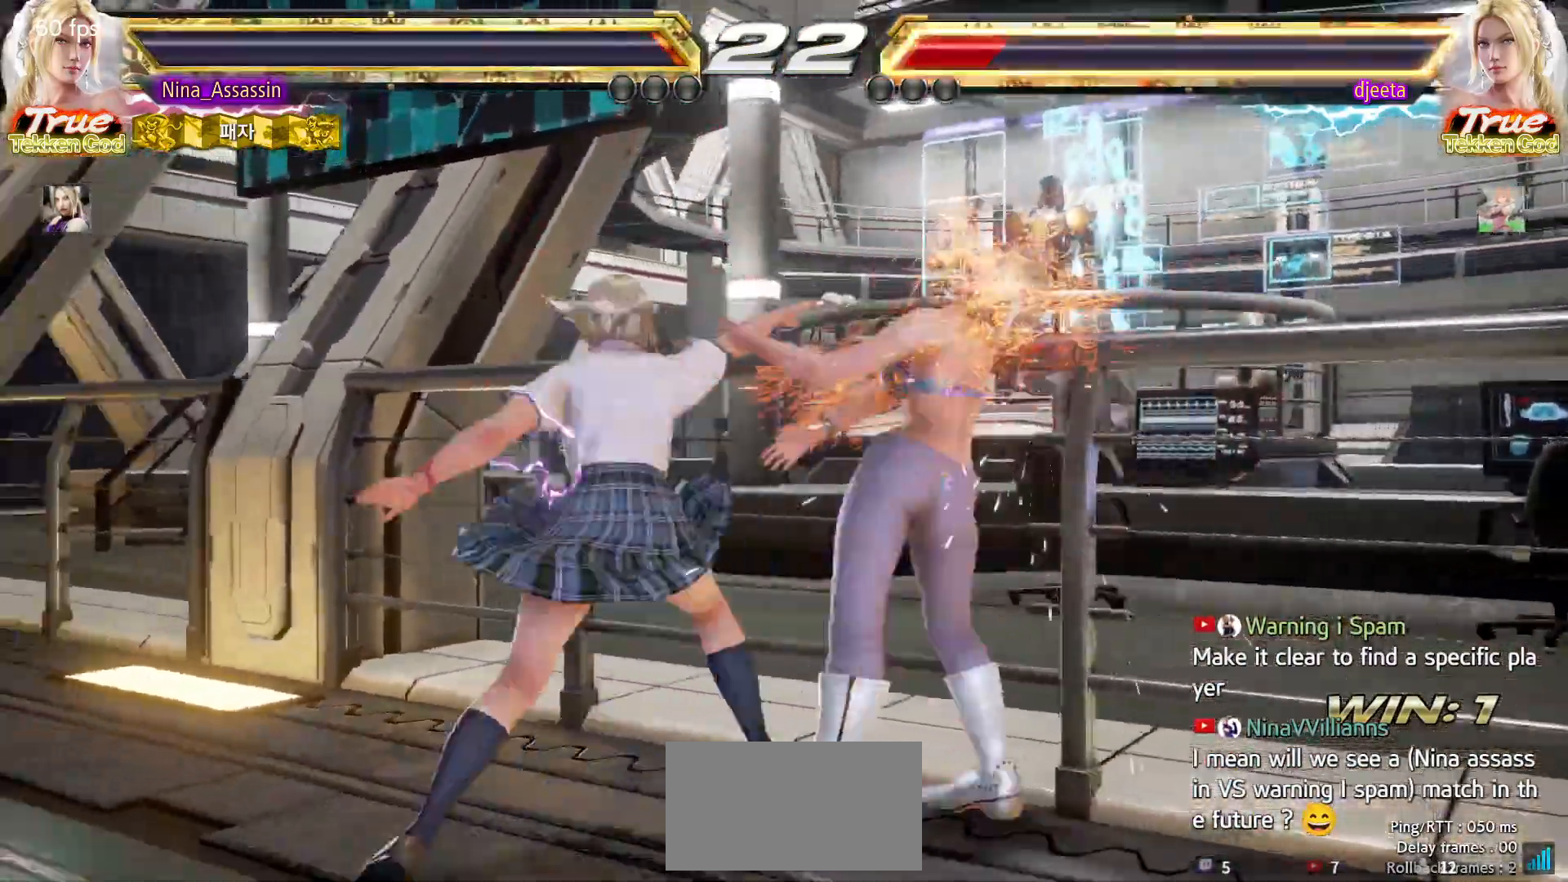
{"buttons": [], "left_stick": "center", "events": []}
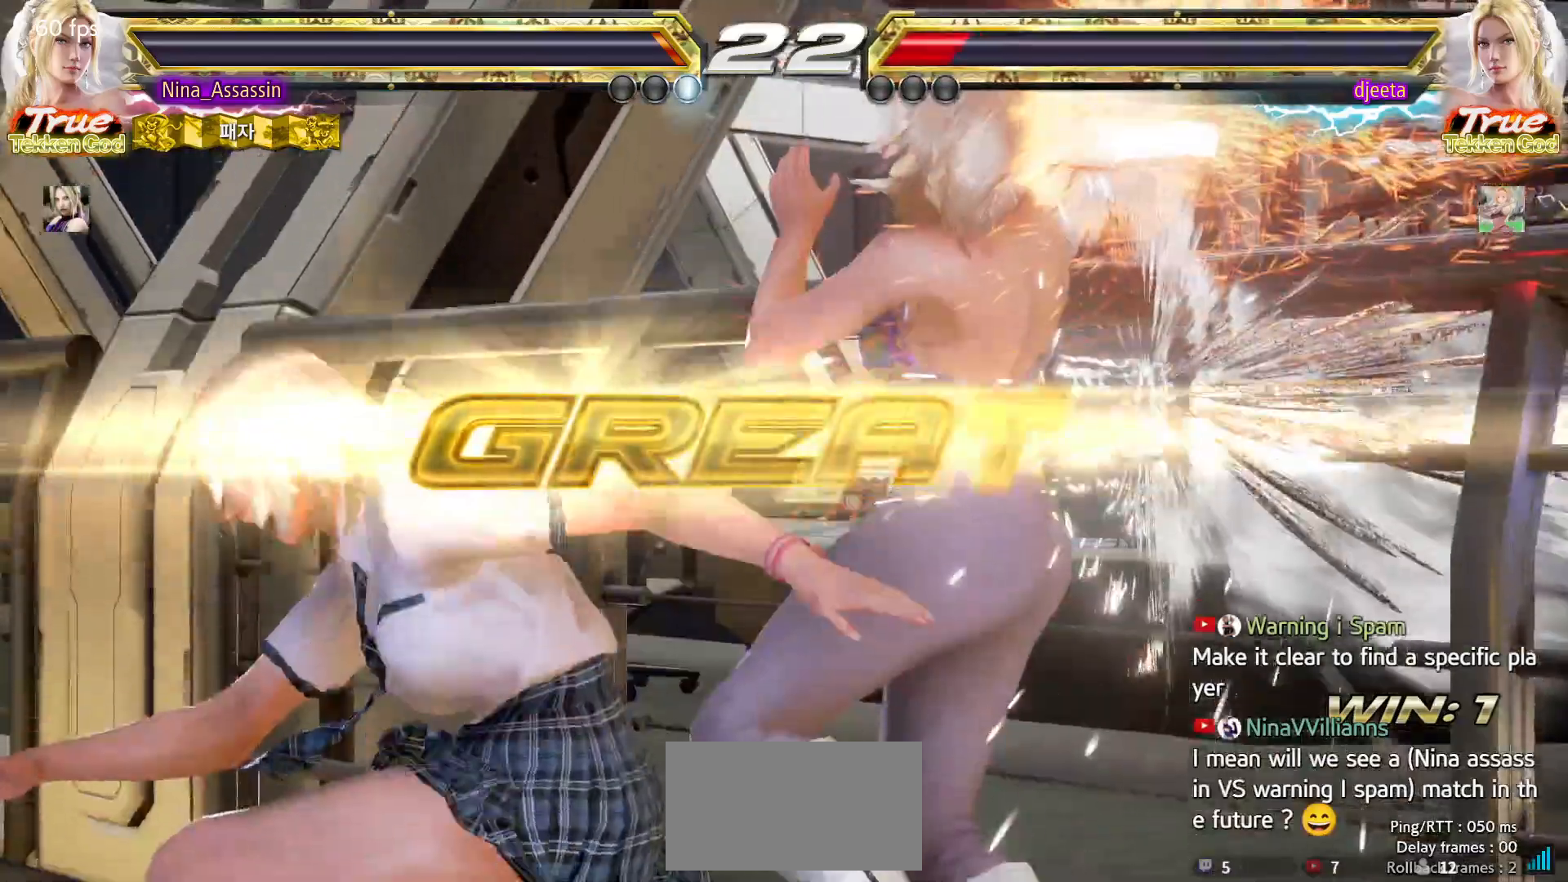
{"buttons": [], "left_stick": "center", "events": []}
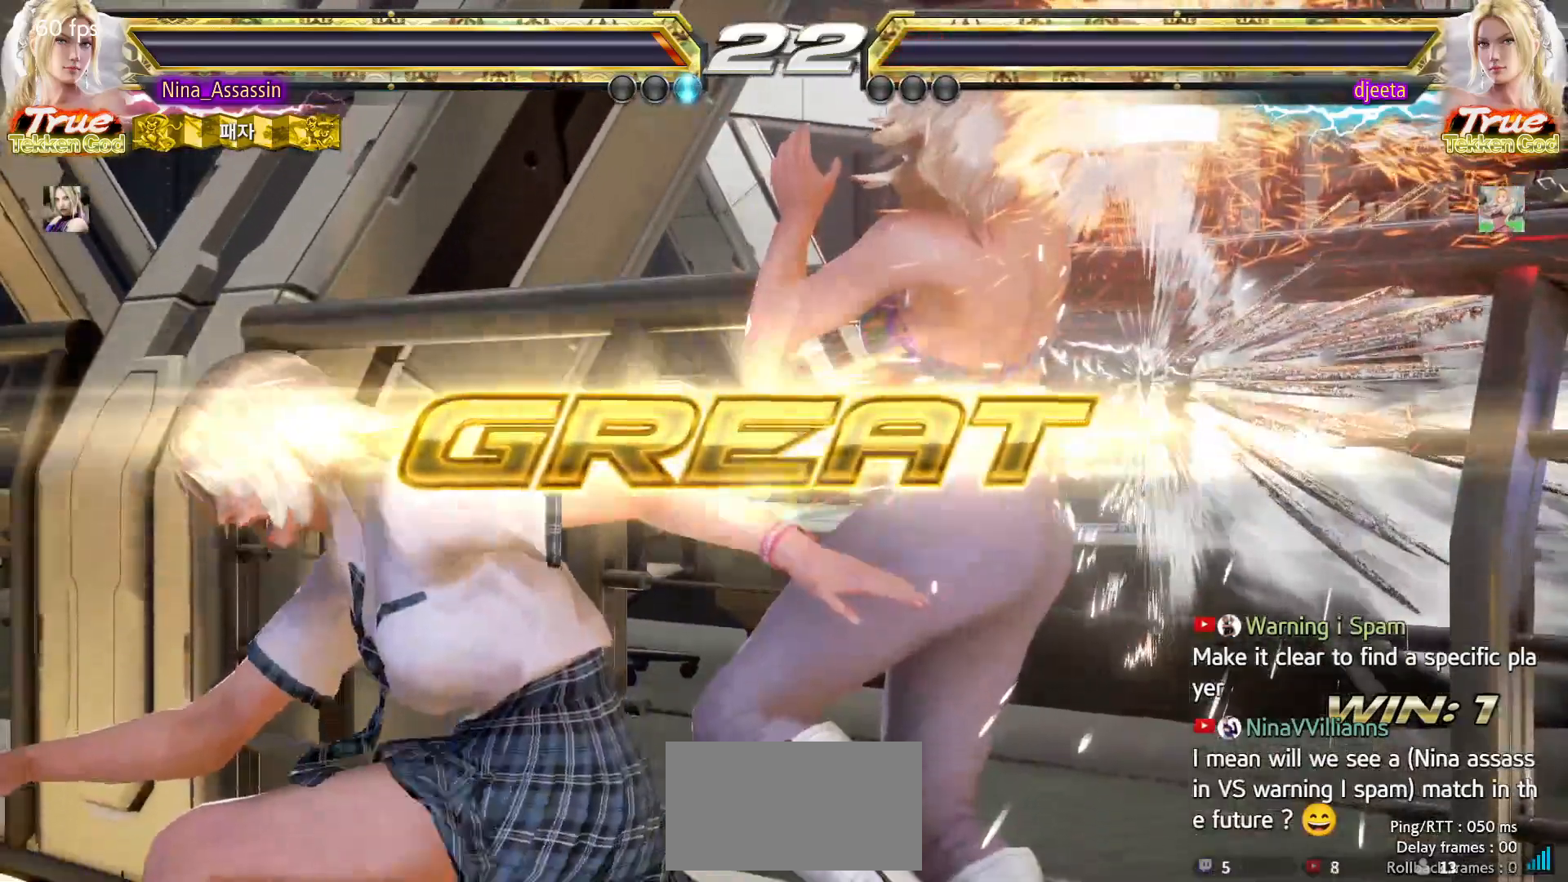
{"buttons": [], "left_stick": "center", "events": []}
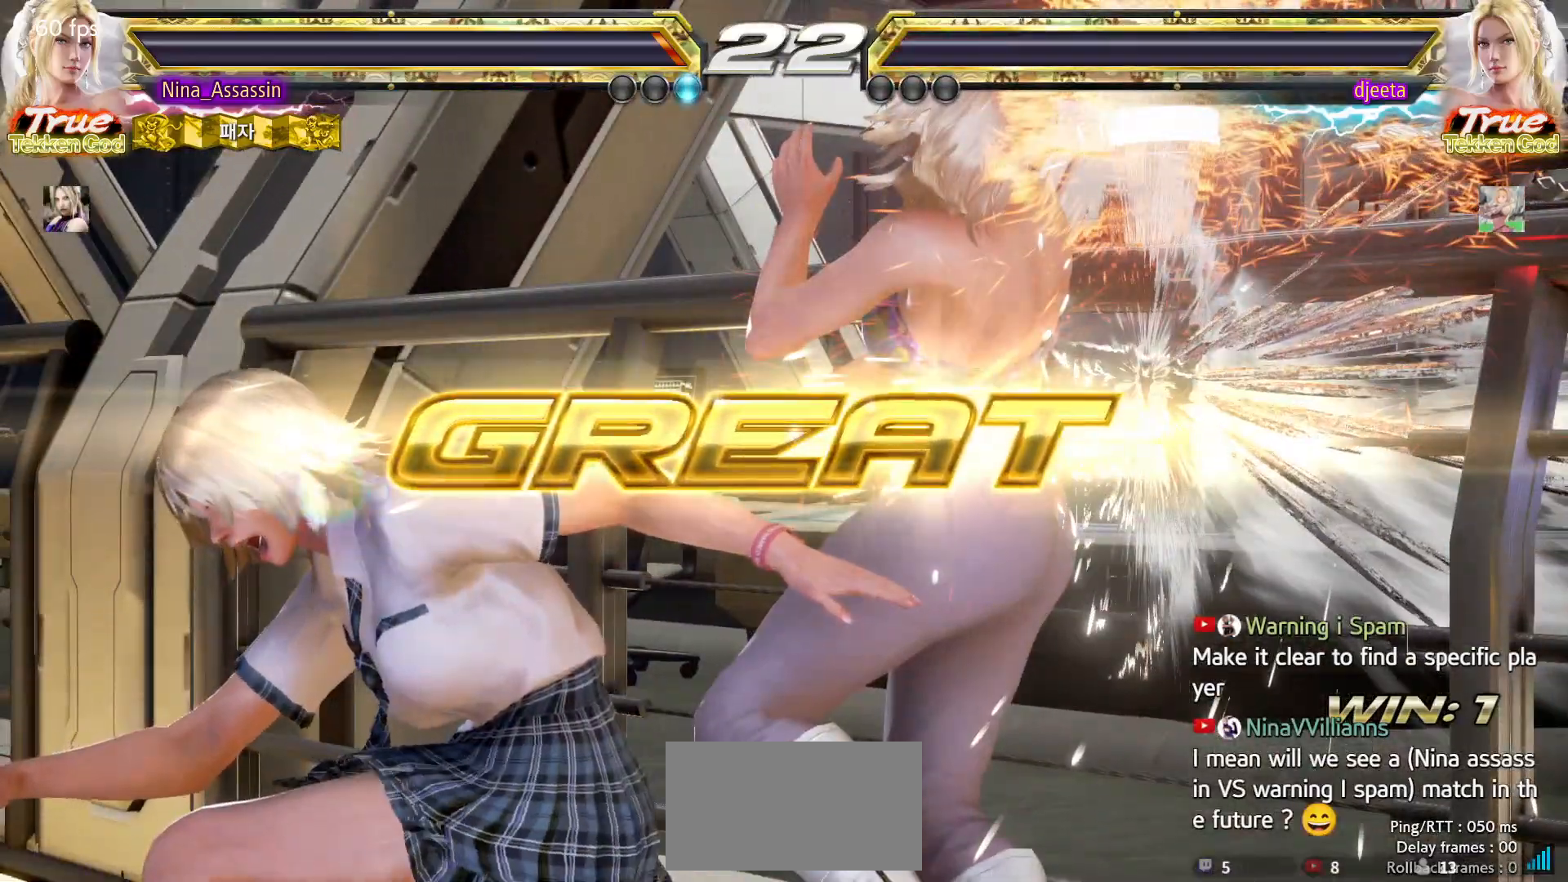
{"buttons": [], "left_stick": "center", "events": []}
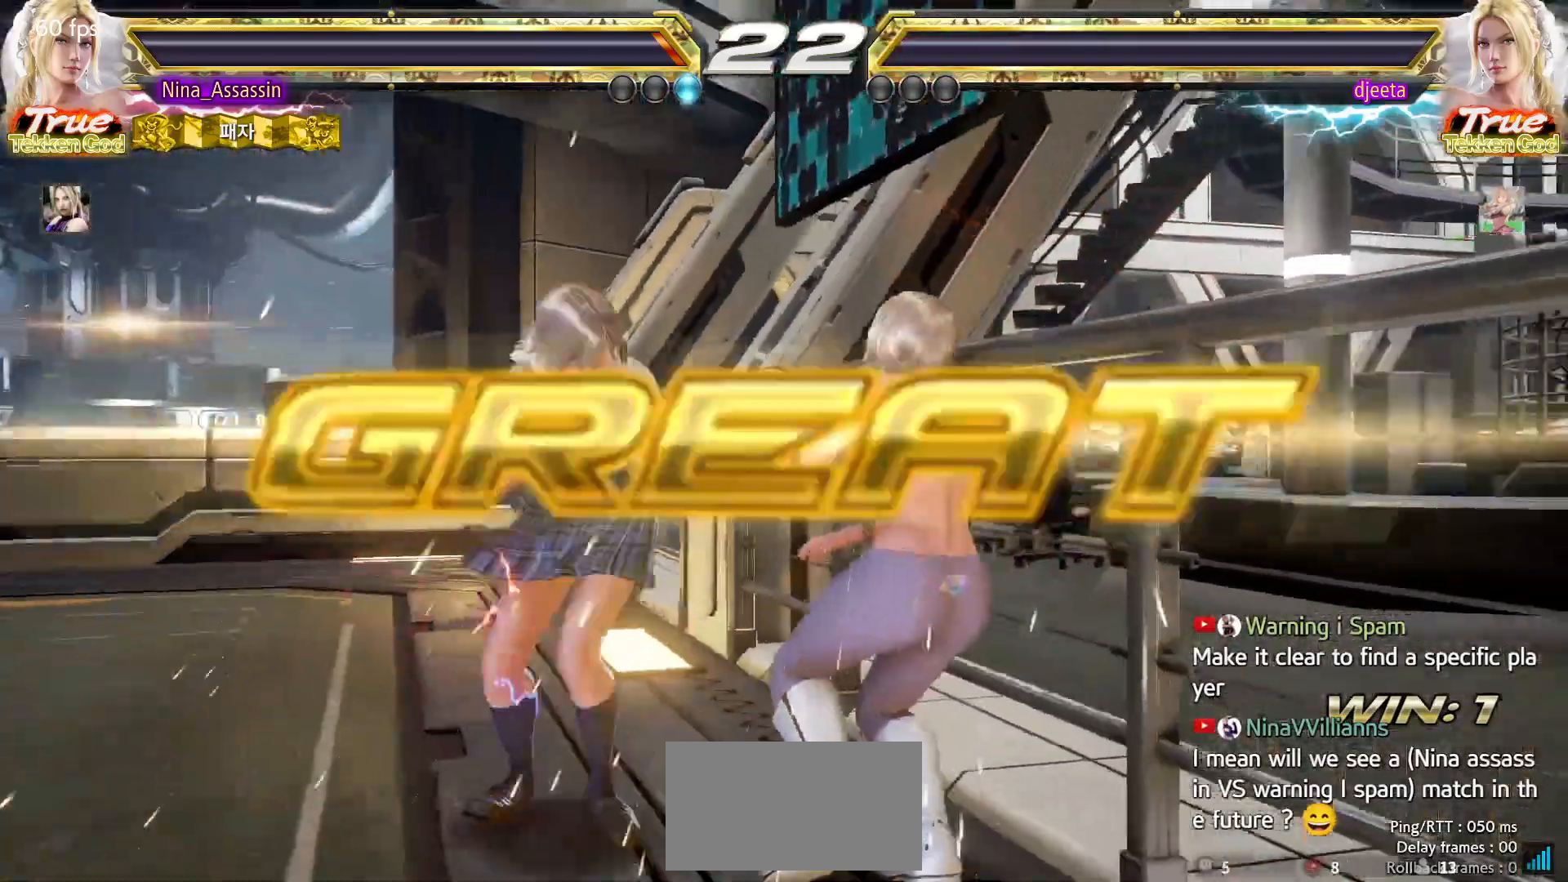
{"buttons": [], "left_stick": "center", "events": []}
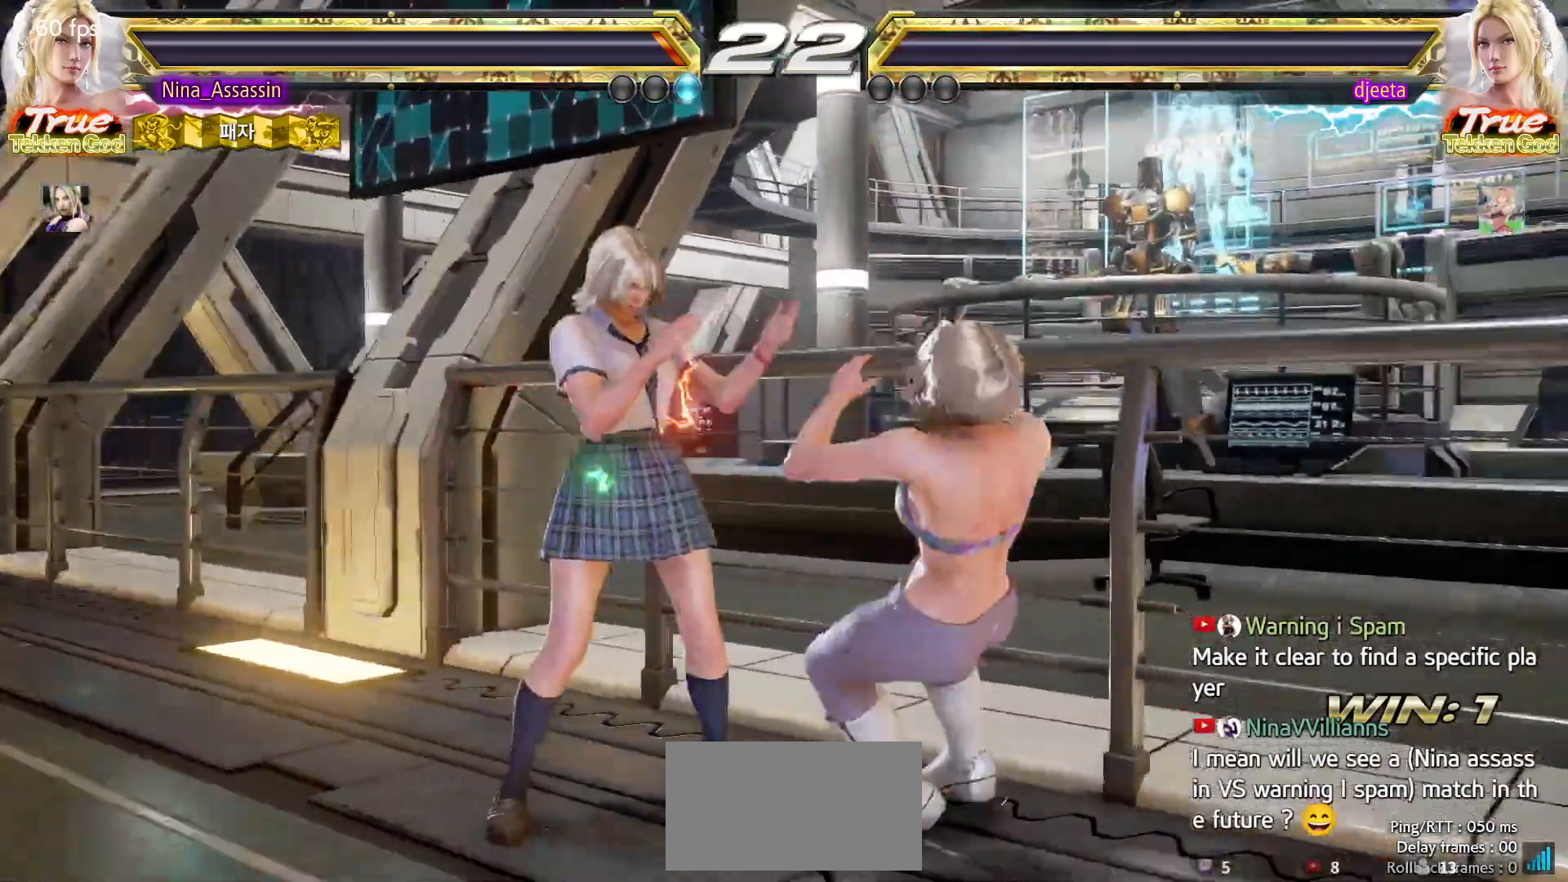
{"buttons": ["START"], "left_stick": "center", "events": [[483, "START", "down"]]}
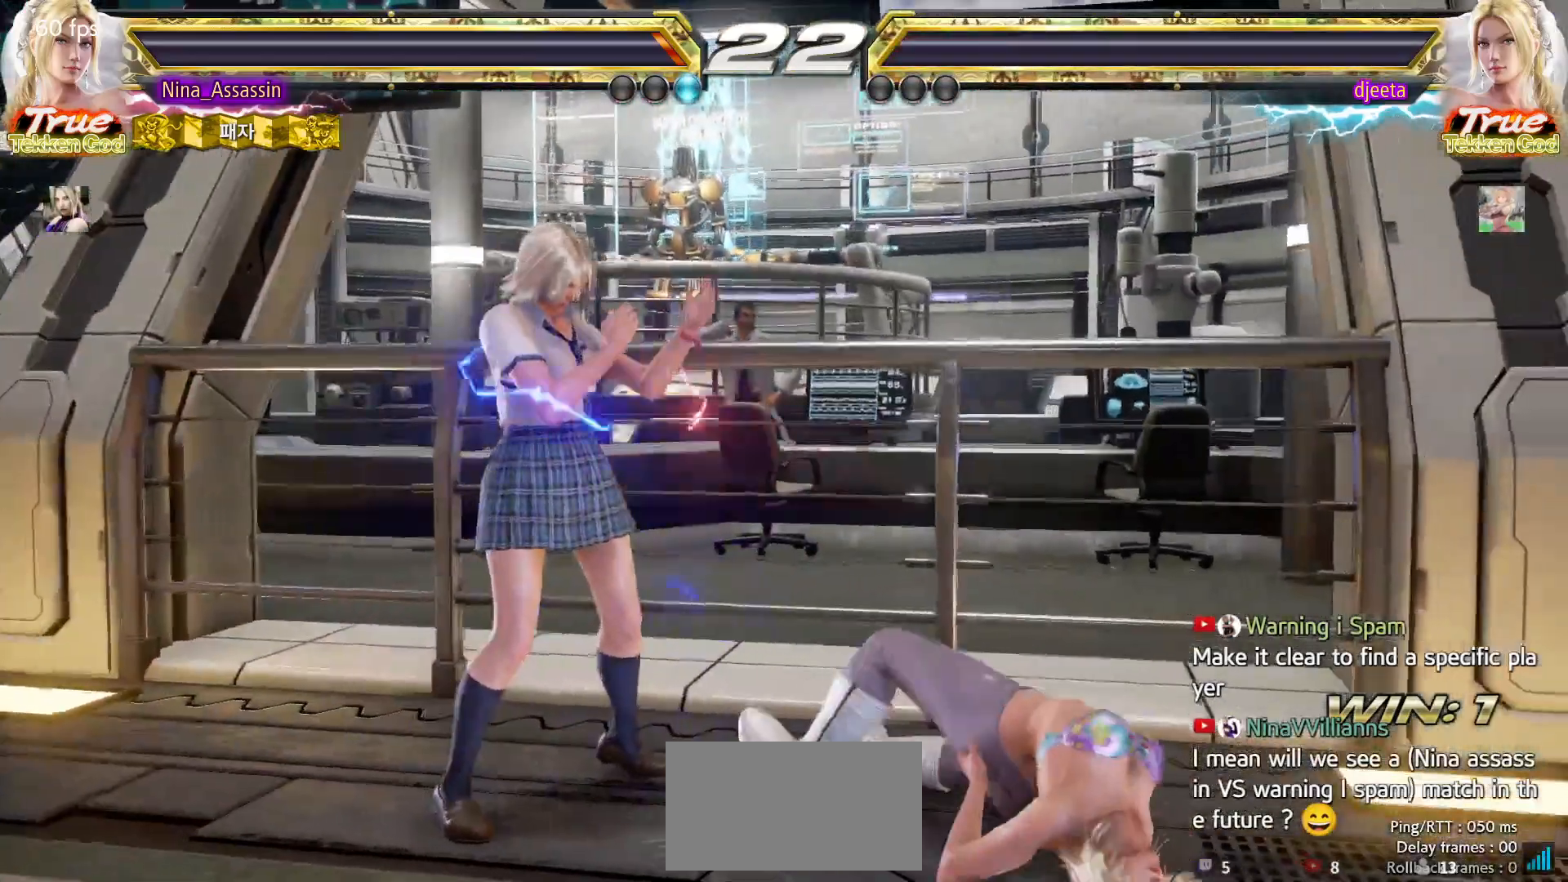
{"buttons": [], "left_stick": "center", "events": [[33, "START", "up"], [83, "START", "down"], [117, "START", "up"], [167, "START", "down"], [217, "START", "up"], [267, "START", "down"], [300, "START", "up"], [350, "START", "down"], [400, "START", "up"], [450, "START", "down"], [483, "START", "up"]]}
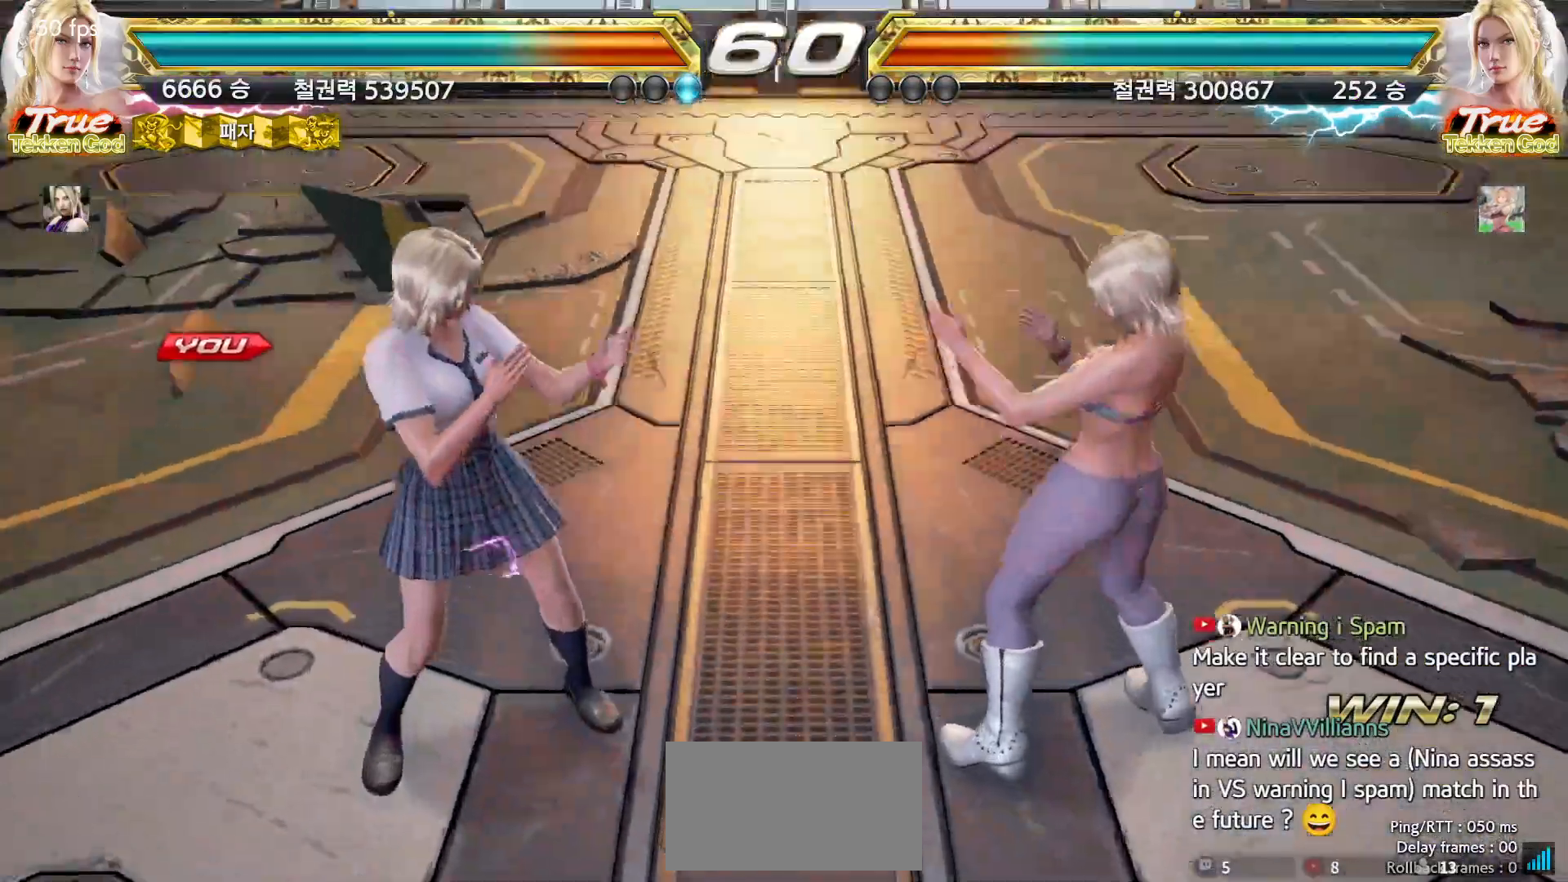
{"buttons": [], "left_stick": "center", "events": [[50, "START", "down"], [83, "START", "up"], [133, "START", "down"], [183, "START", "up"], [217, "START", "down"], [283, "START", "up"], [333, "START", "down"], [367, "START", "up"], [417, "START", "down"], [467, "START", "up"]]}